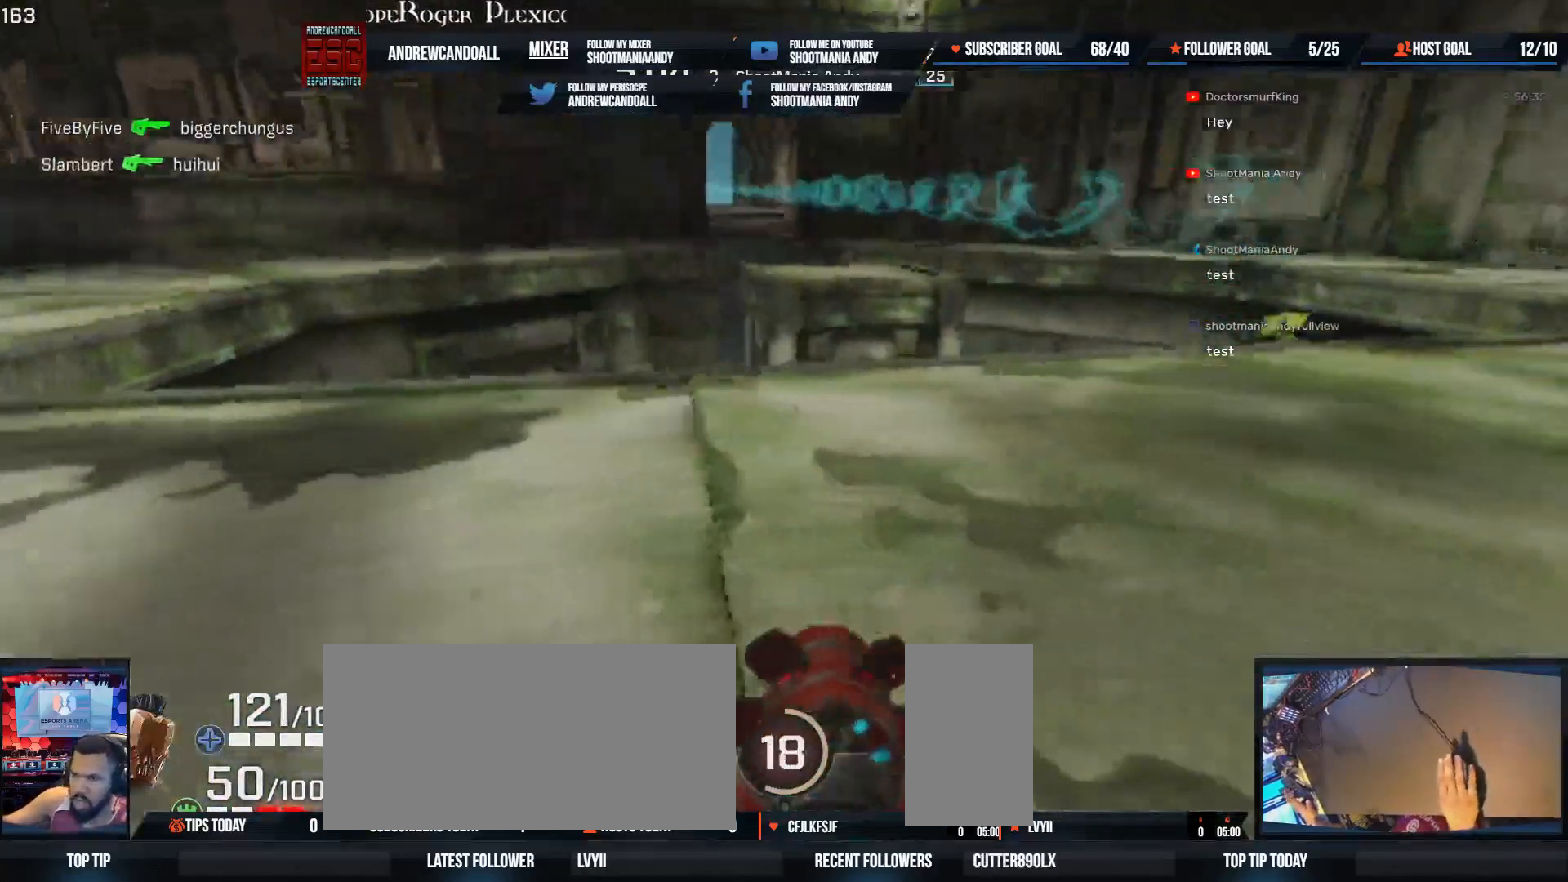
Gameplay with keyboard and mouse; each line is a JSON object with the keys and mouse buttons held at the frame after it. "events" lists presses ("down") and releases ("up") of "a", "alt", "backspace", "caps_lock", "ctrl", "d", "delete", "end", "home", "r", "s", "shift", "tab", "tilde", "w", "mouse_left", "mouse_wheel", "mouse_right", "mouse_mb4" and "mouse_mb5" between this image and that frame as [ms after this image, input, new state], when the widget could be followed in between. "mouse_left", "mouse_wheel", "mouse_right", "mouse_mb4", "mouse_mb5" = the "left", "wheel", "right", "mb4", "mb5" buttons of the "mouse" list. No other keys are recorded. "wheel" means that the mouse wheel is clicked or scrolled. Not read: mouse_move.
{"keys": ["d", "w"], "mouse": [], "events": [[100, "a", "down"], [333, "a", "up"], [383, "d", "down"]]}
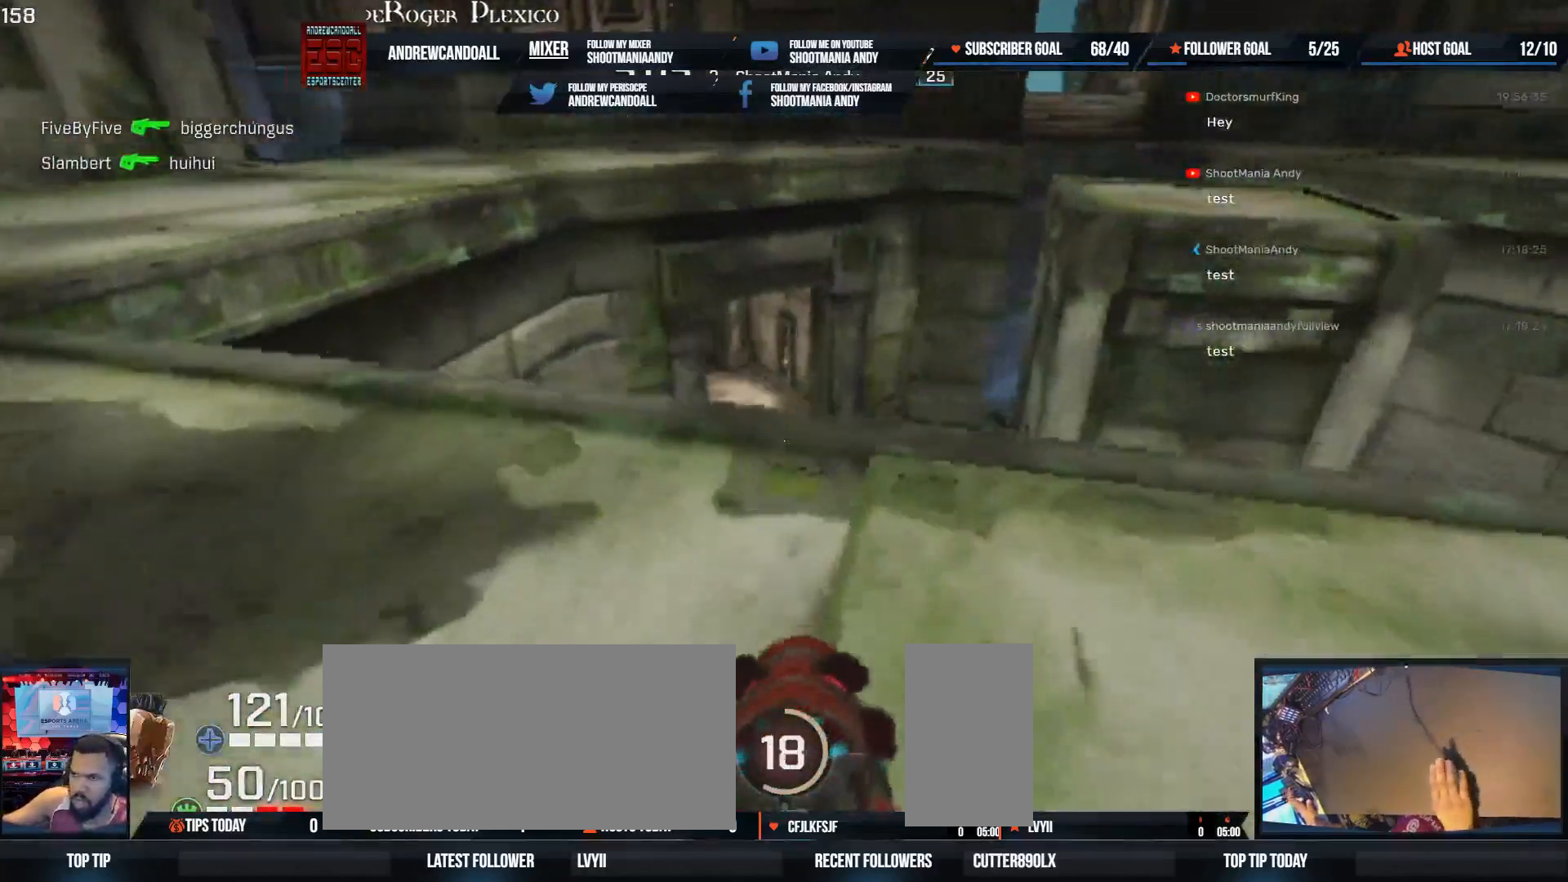
{"keys": ["w"], "mouse": [], "events": [[33, "d", "up"]]}
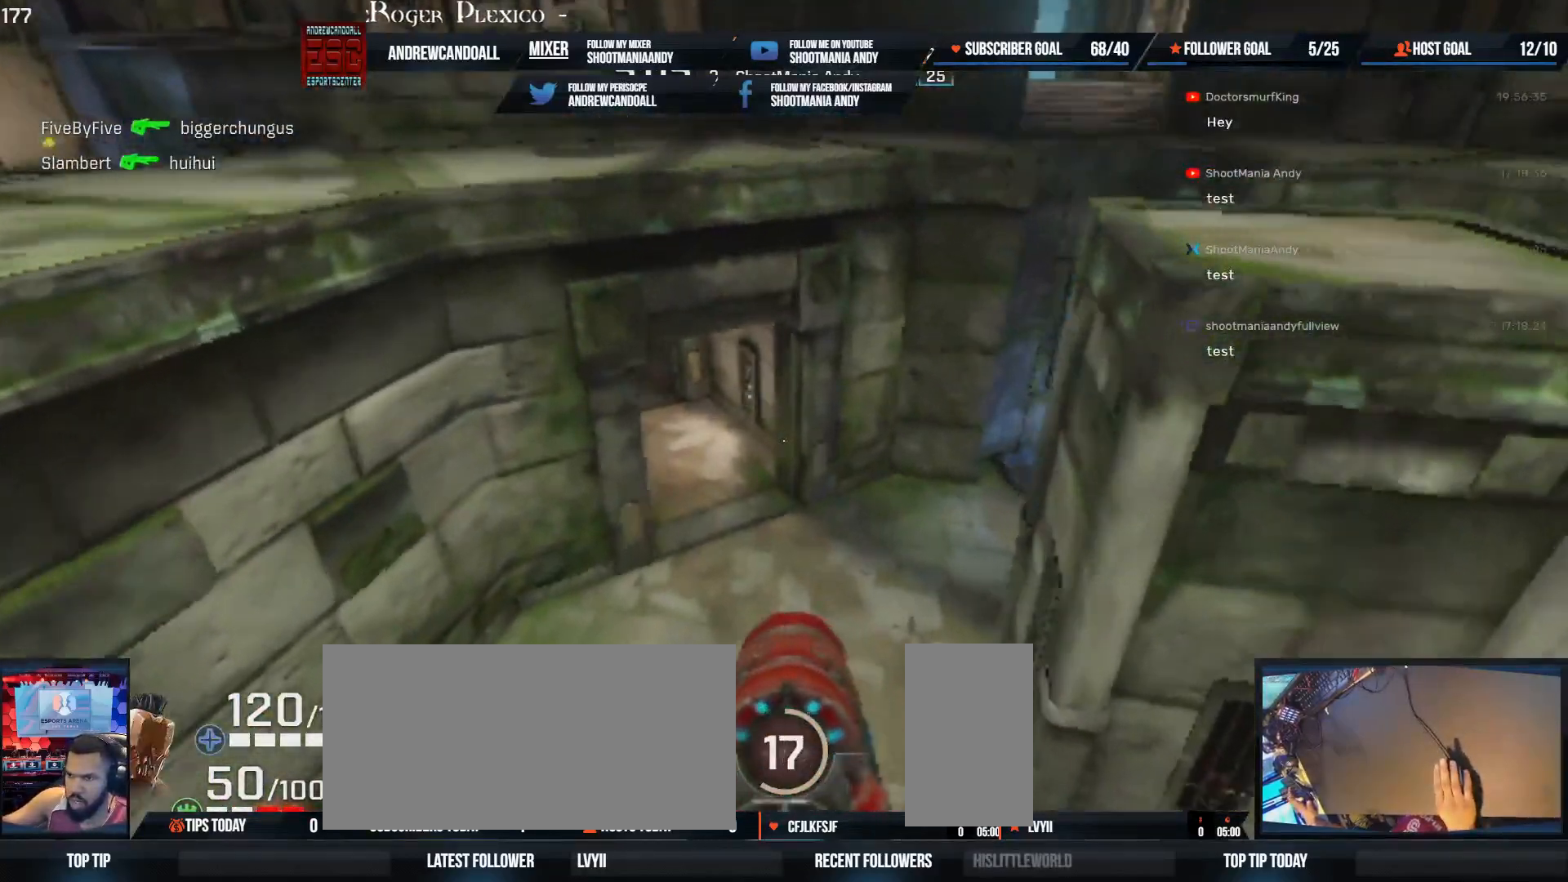
{"keys": ["a", "w"], "mouse": [], "events": [[17, "d", "down"], [100, "a", "down"], [117, "d", "up"]]}
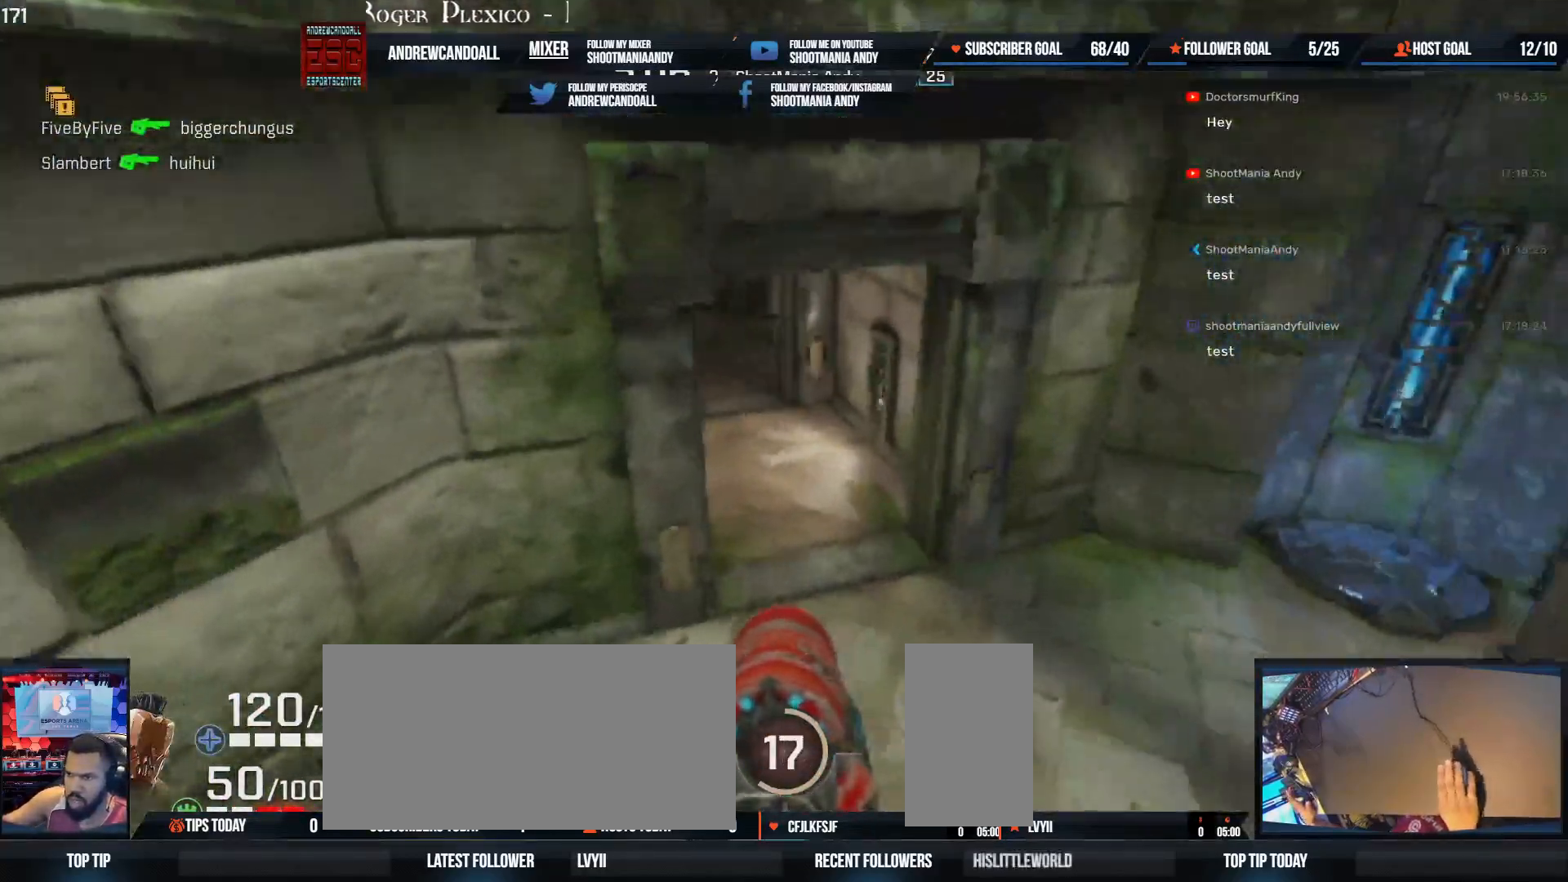
{"keys": ["a", "shift", "w"], "mouse": [], "events": [[83, "a", "up"], [267, "shift", "down"], [283, "a", "down"]]}
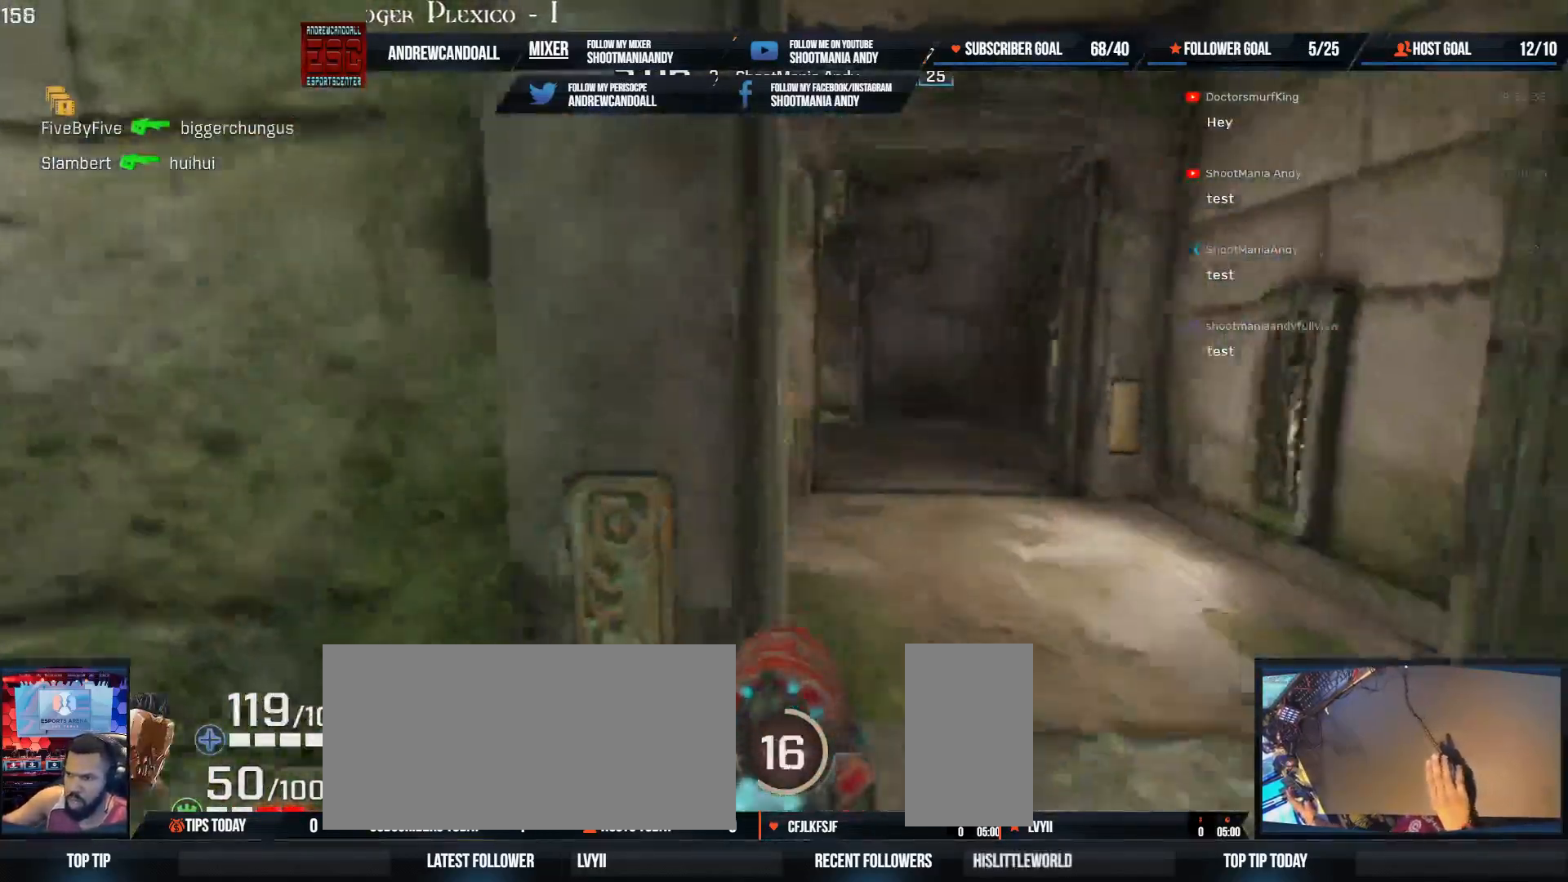
{"keys": ["a", "d", "shift", "w"], "mouse": [], "events": [[50, "shift", "up"], [83, "a", "up"], [317, "a", "down"], [317, "d", "down"], [417, "shift", "down"]]}
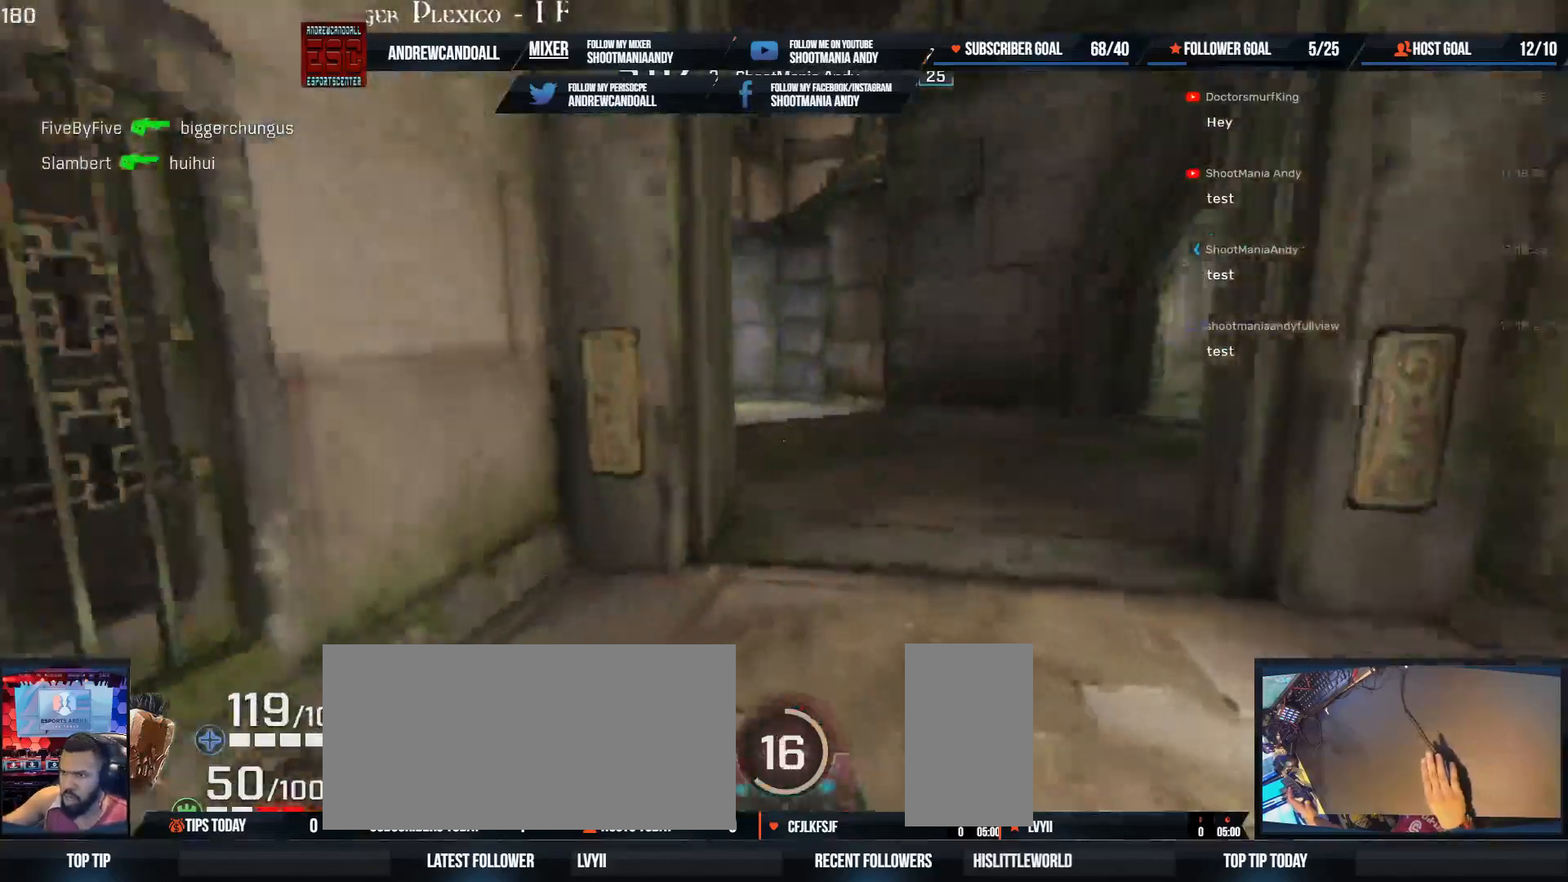
{"keys": ["d"], "mouse": [], "events": [[100, "shift", "up"], [133, "a", "up"], [200, "w", "up"]]}
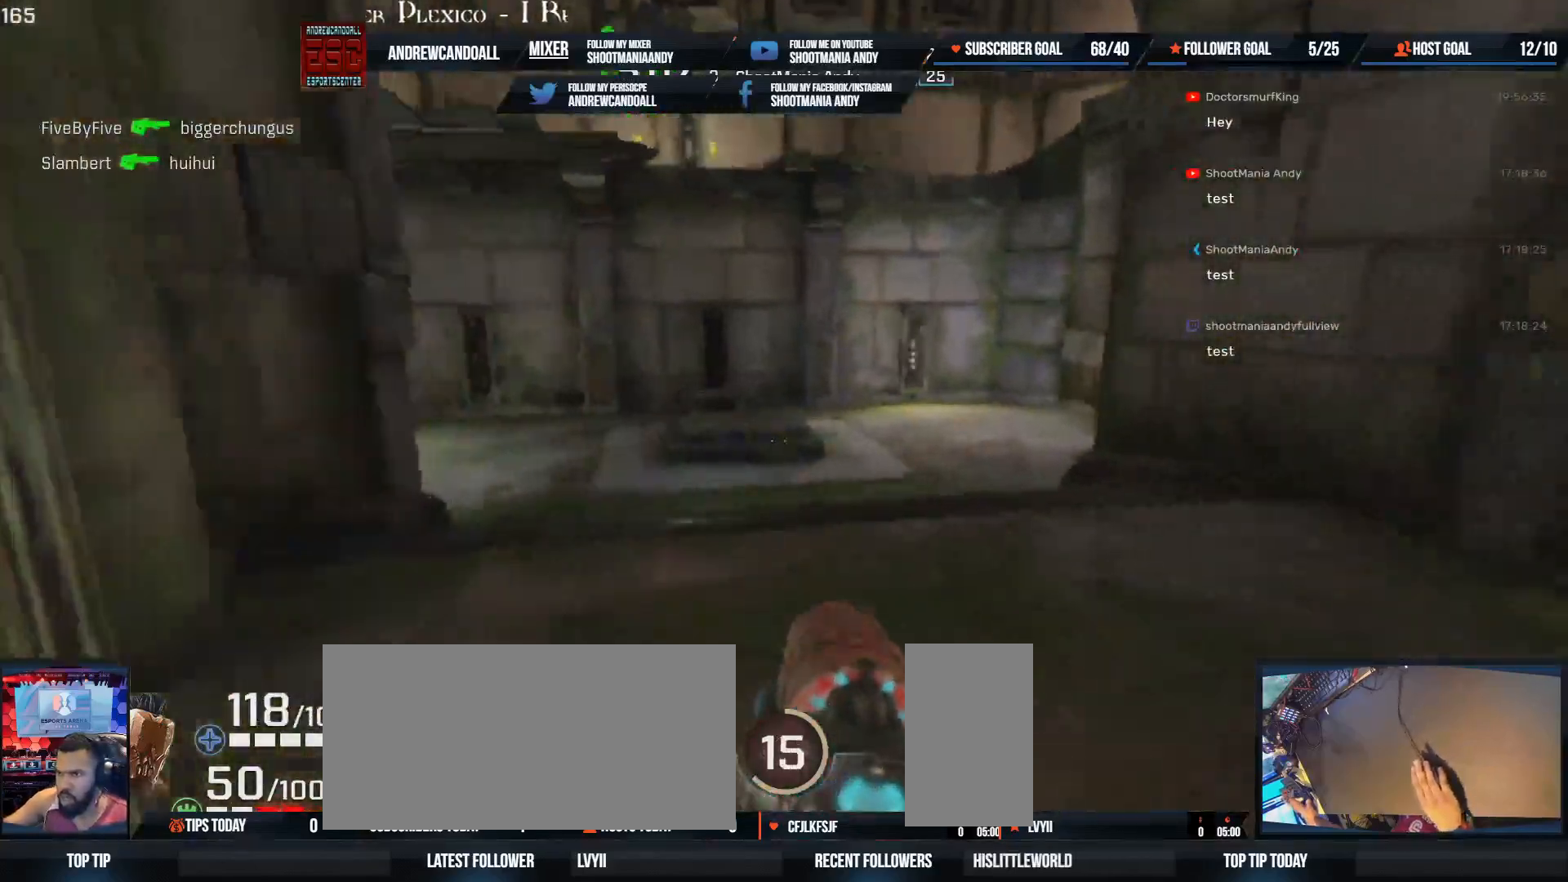
{"keys": ["a", "w"], "mouse": [], "events": [[267, "a", "down"], [350, "d", "up"], [367, "w", "down"]]}
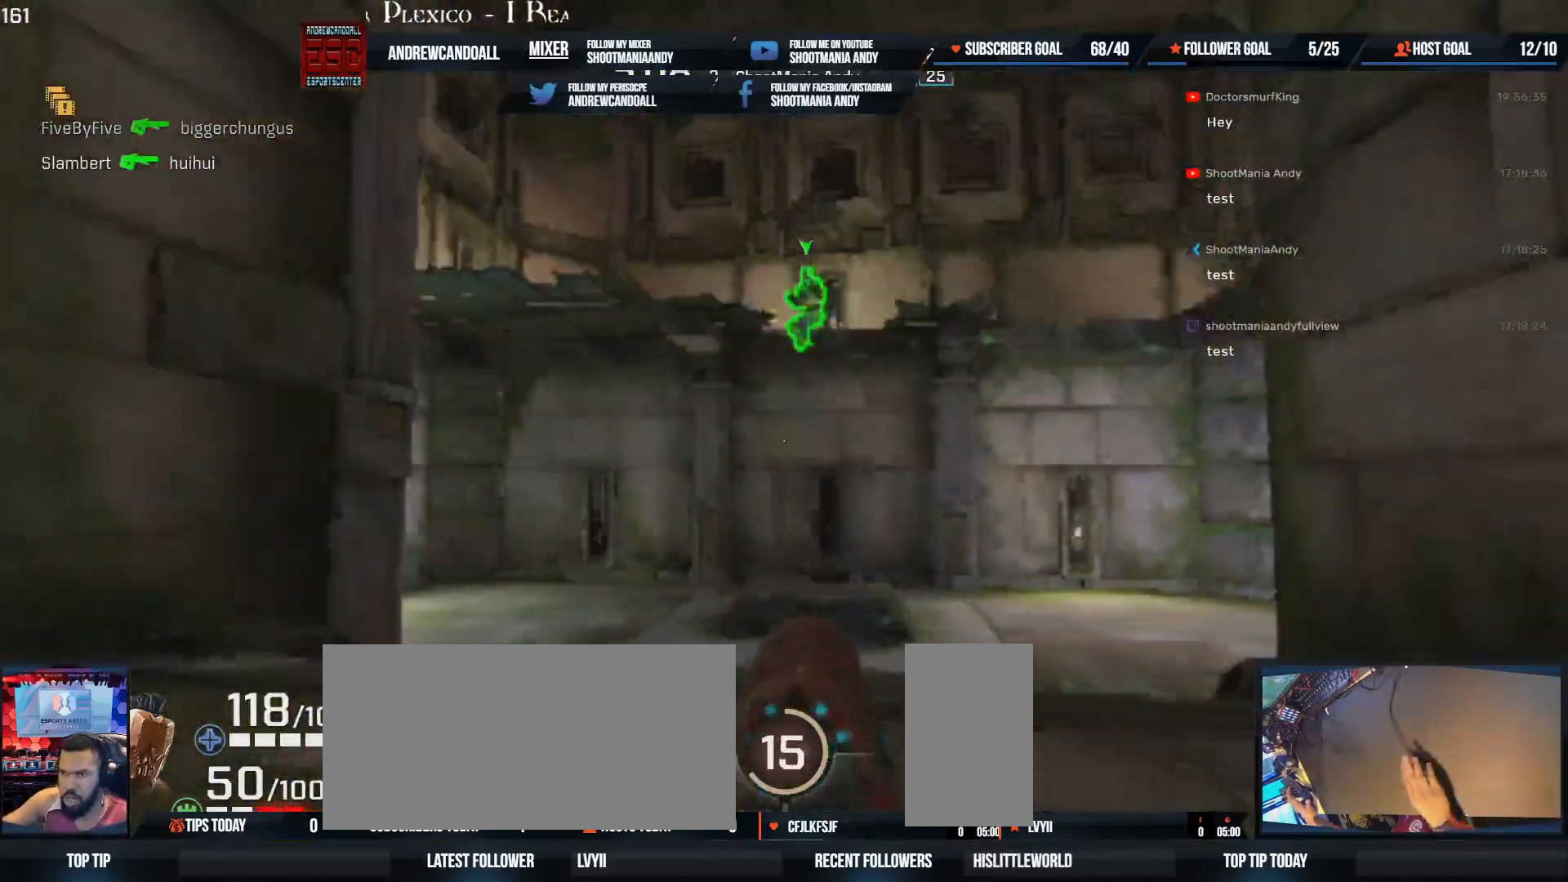
{"keys": [], "mouse": [], "events": [[250, "mouse_left", "down"], [400, "w", "up"], [450, "a", "up"], [483, "mouse_left", "up"]]}
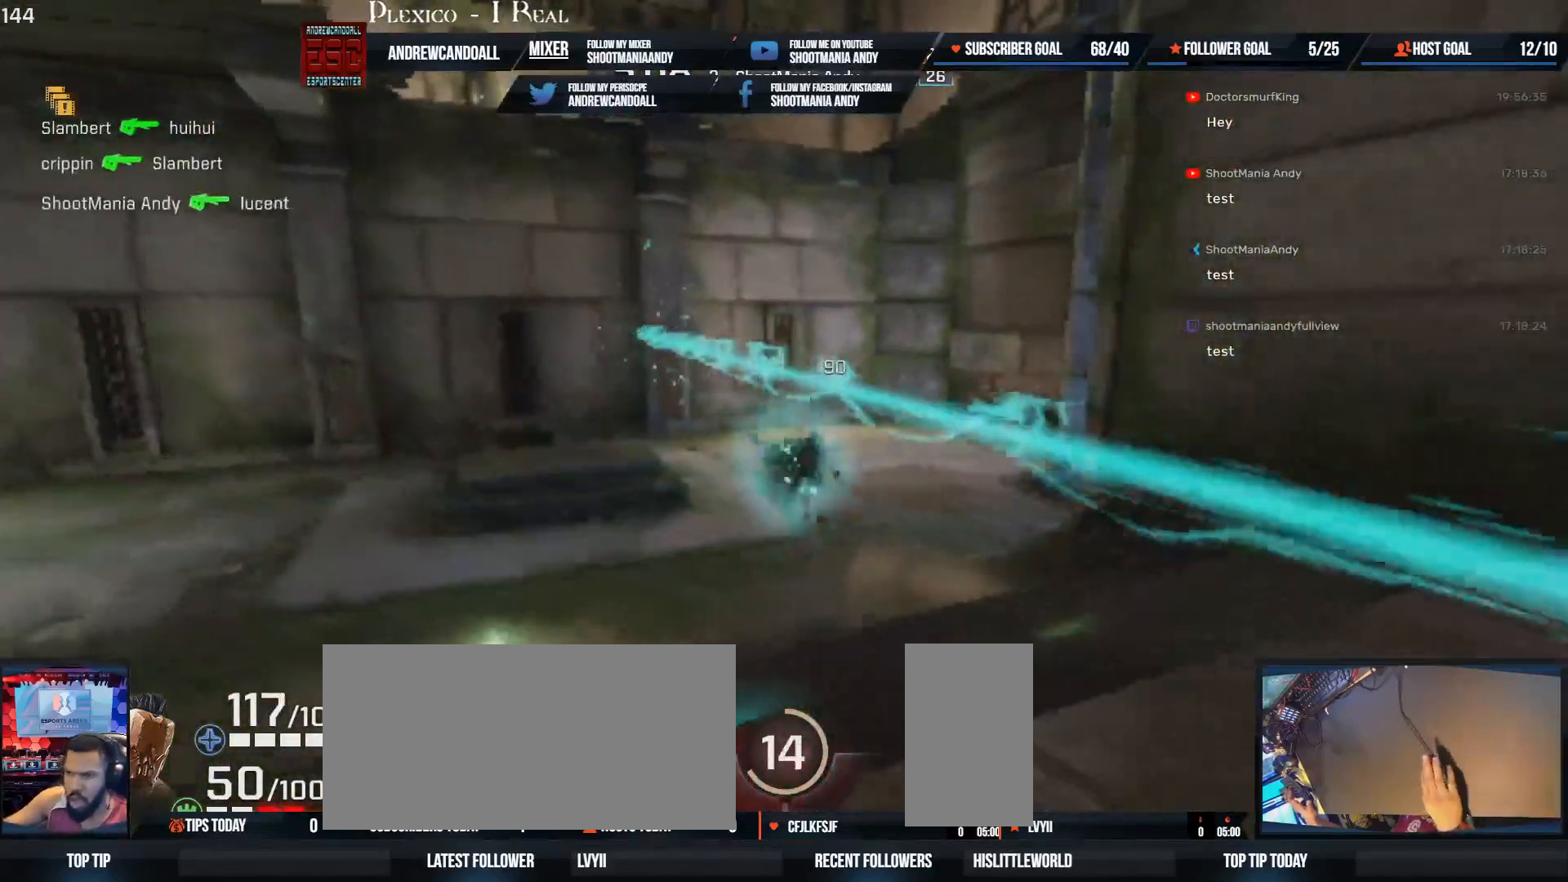
{"keys": ["w"], "mouse": [], "events": [[67, "s", "down"], [83, "d", "down"], [117, "s", "up"], [300, "w", "down"], [400, "d", "up"]]}
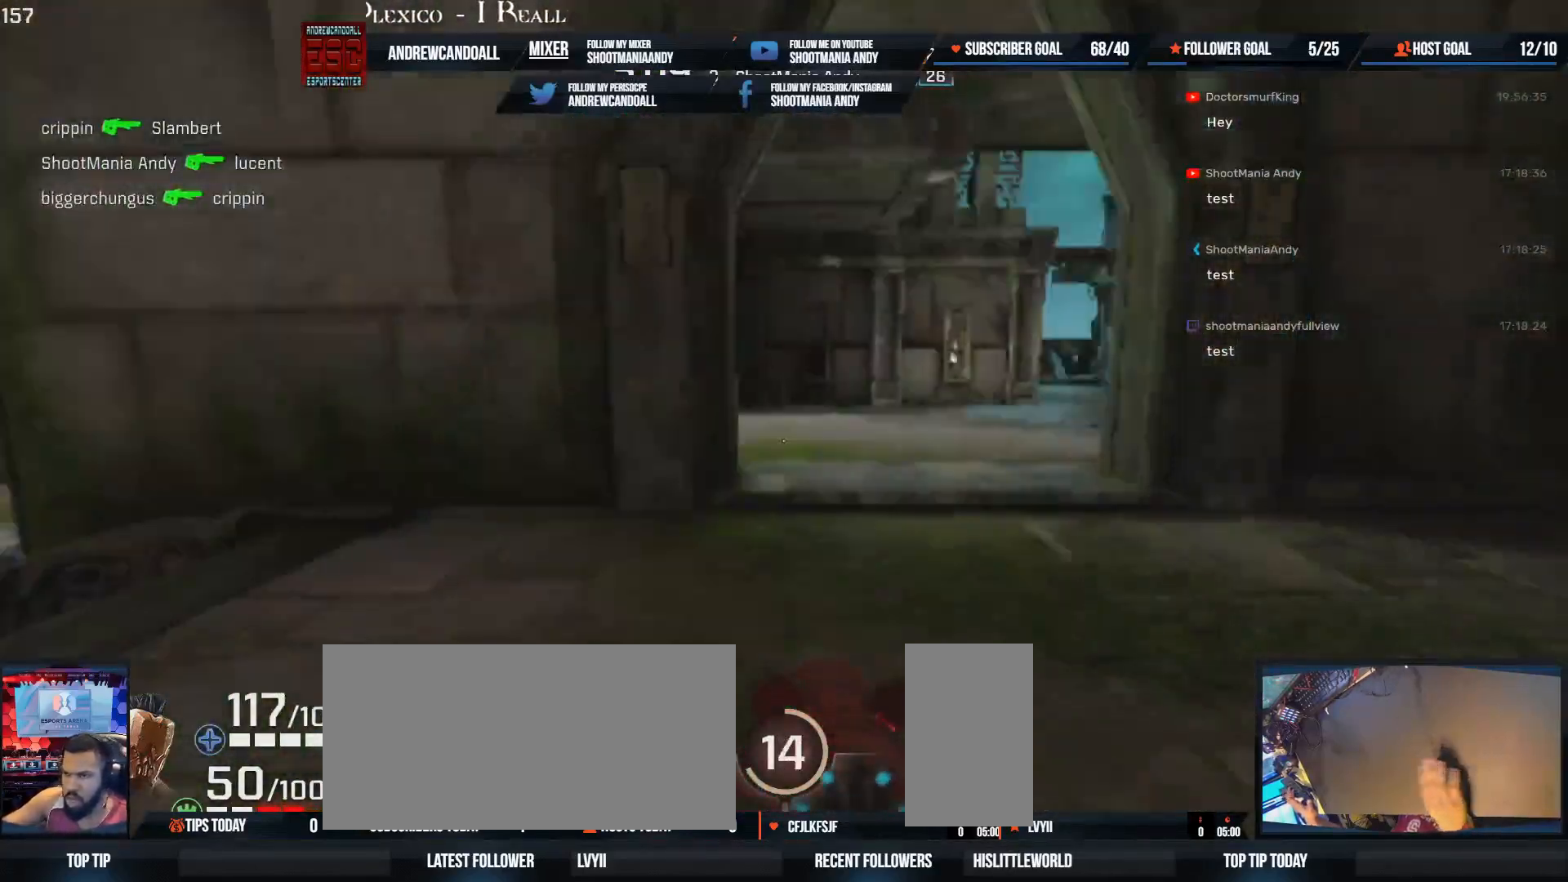
{"keys": ["a"], "mouse": [], "events": [[133, "a", "down"], [133, "shift", "down"], [333, "shift", "up"], [400, "w", "up"]]}
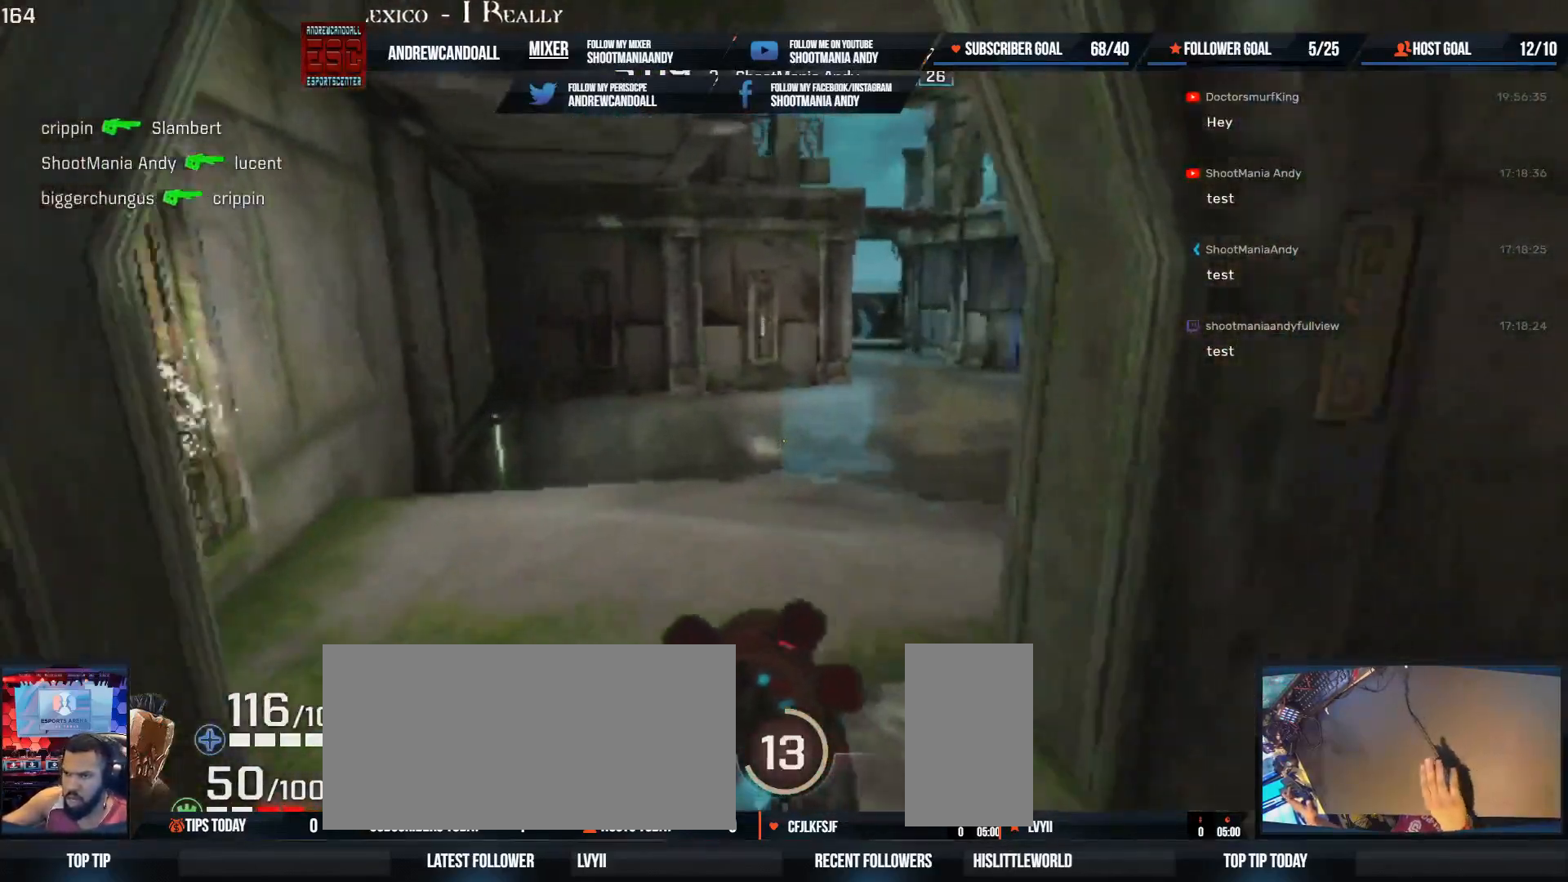
{"keys": ["a", "shift", "w"], "mouse": [], "events": [[33, "w", "down"], [167, "shift", "down"]]}
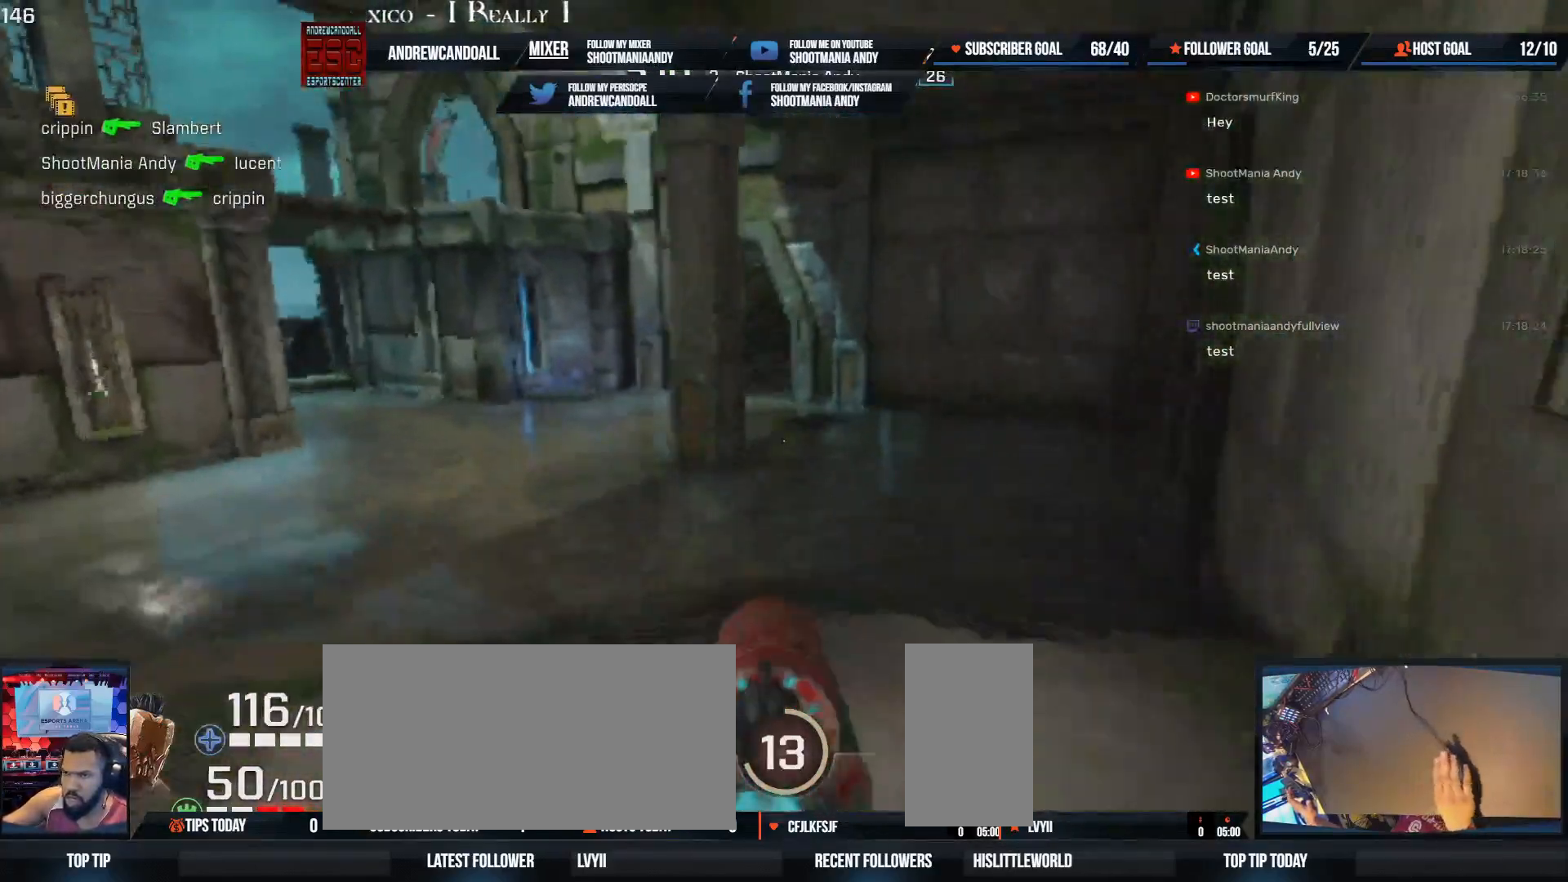
{"keys": ["d", "w"], "mouse": [], "events": [[50, "shift", "up"], [117, "a", "up"], [217, "a", "down"], [250, "a", "up"], [500, "d", "down"]]}
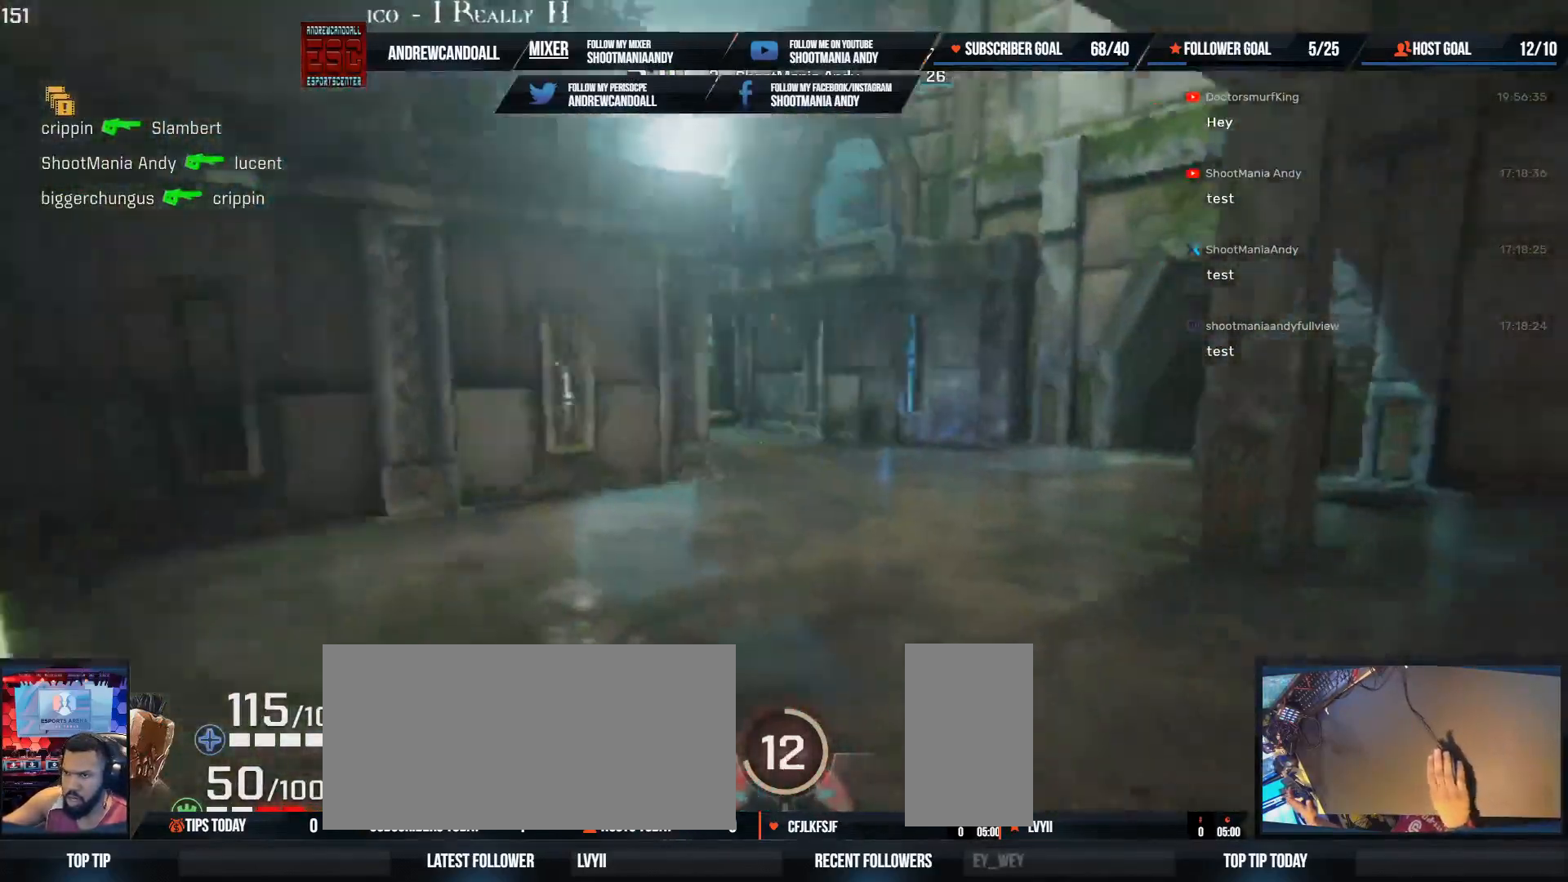
{"keys": ["d", "w"], "mouse": [], "events": [[217, "a", "down"], [233, "shift", "down"], [433, "shift", "up"], [467, "a", "up"]]}
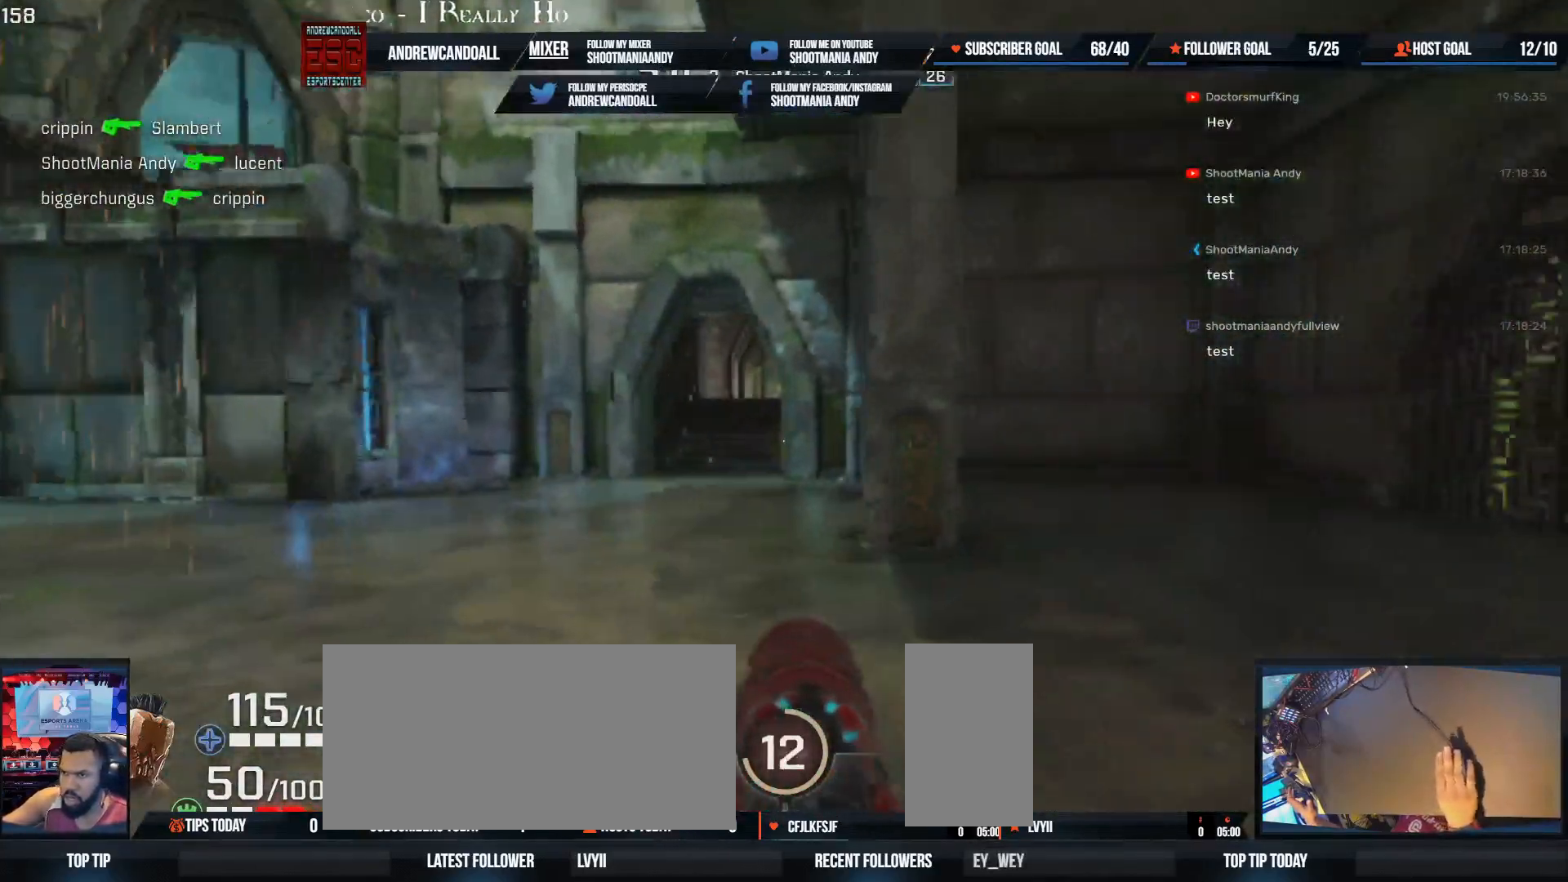
{"keys": ["d", "w"], "mouse": [], "events": [[83, "a", "down"], [117, "d", "up"], [267, "a", "up"], [333, "d", "down"]]}
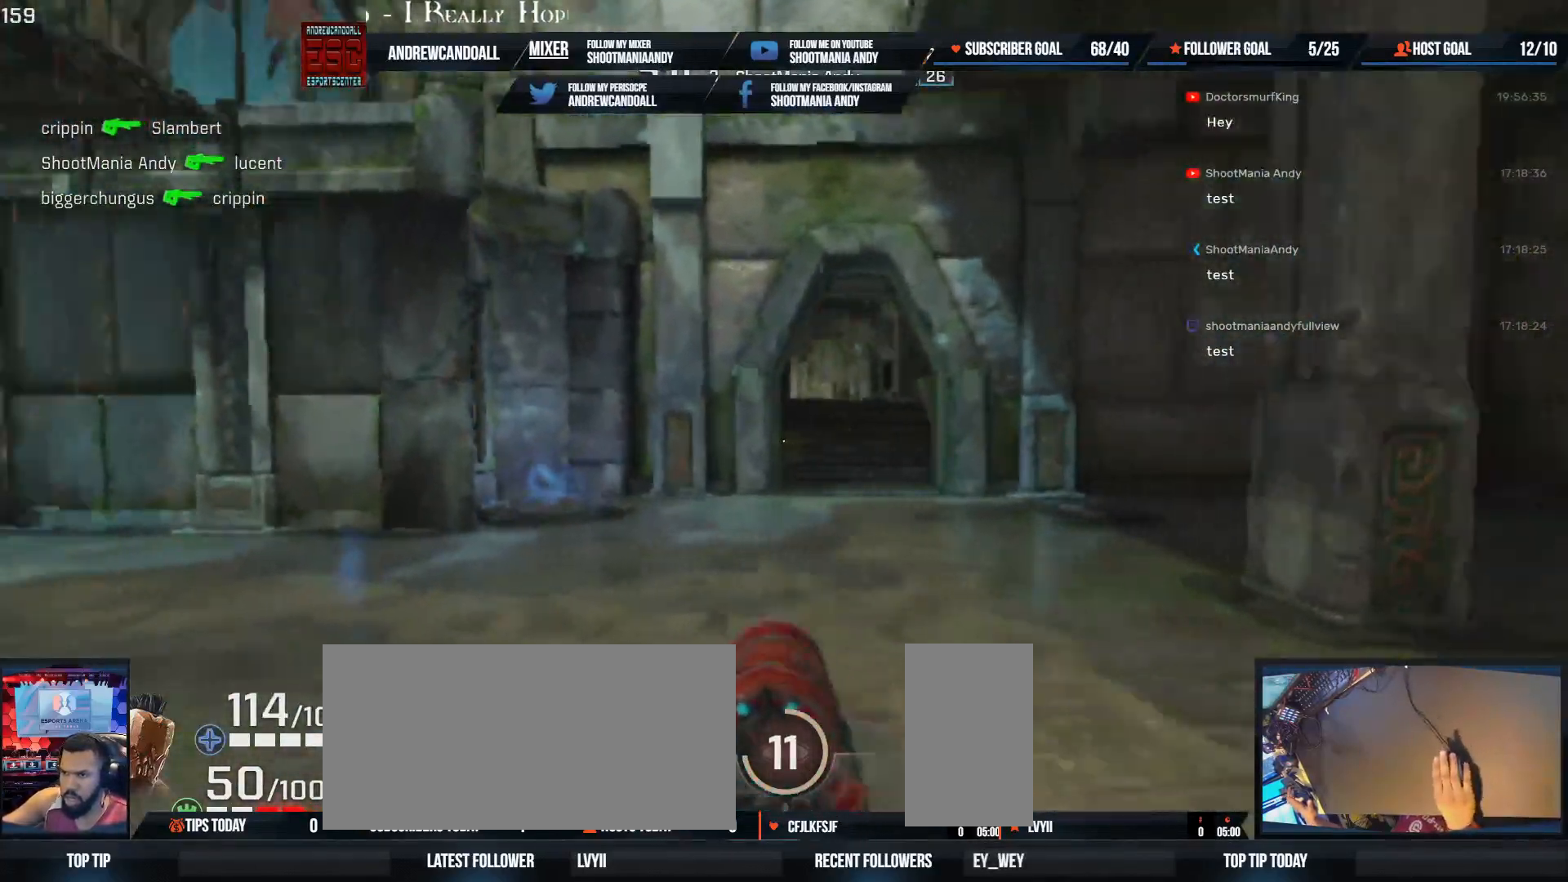
{"keys": ["a"], "mouse": [], "events": [[167, "w", "up"], [383, "w", "down"], [417, "a", "down"], [433, "d", "up"], [483, "w", "up"]]}
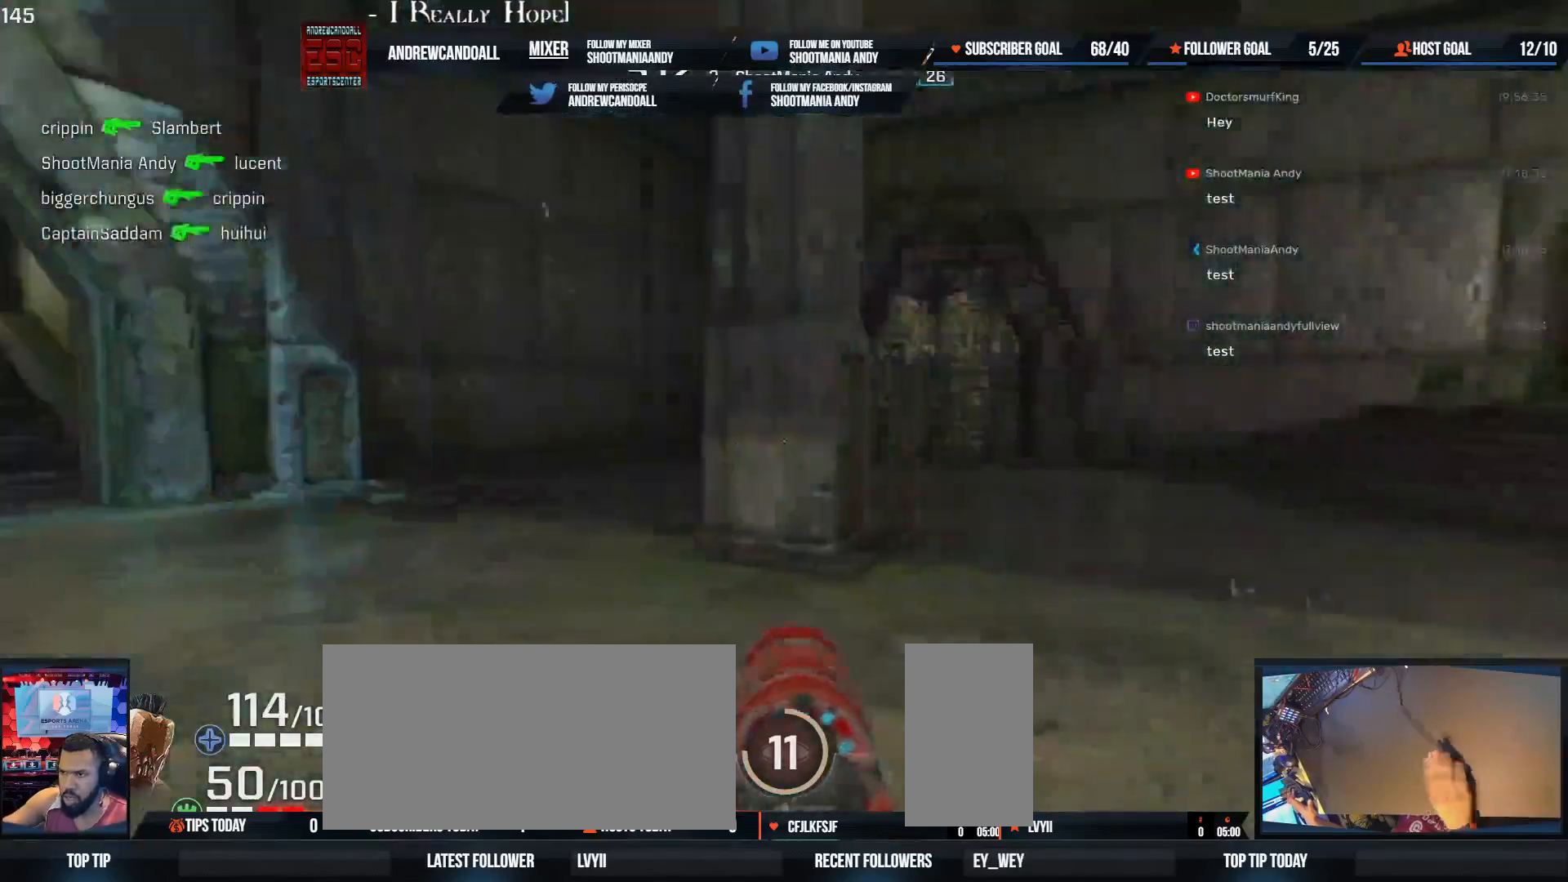
{"keys": ["a"], "mouse": [], "events": [[233, "s", "down"], [417, "s", "up"]]}
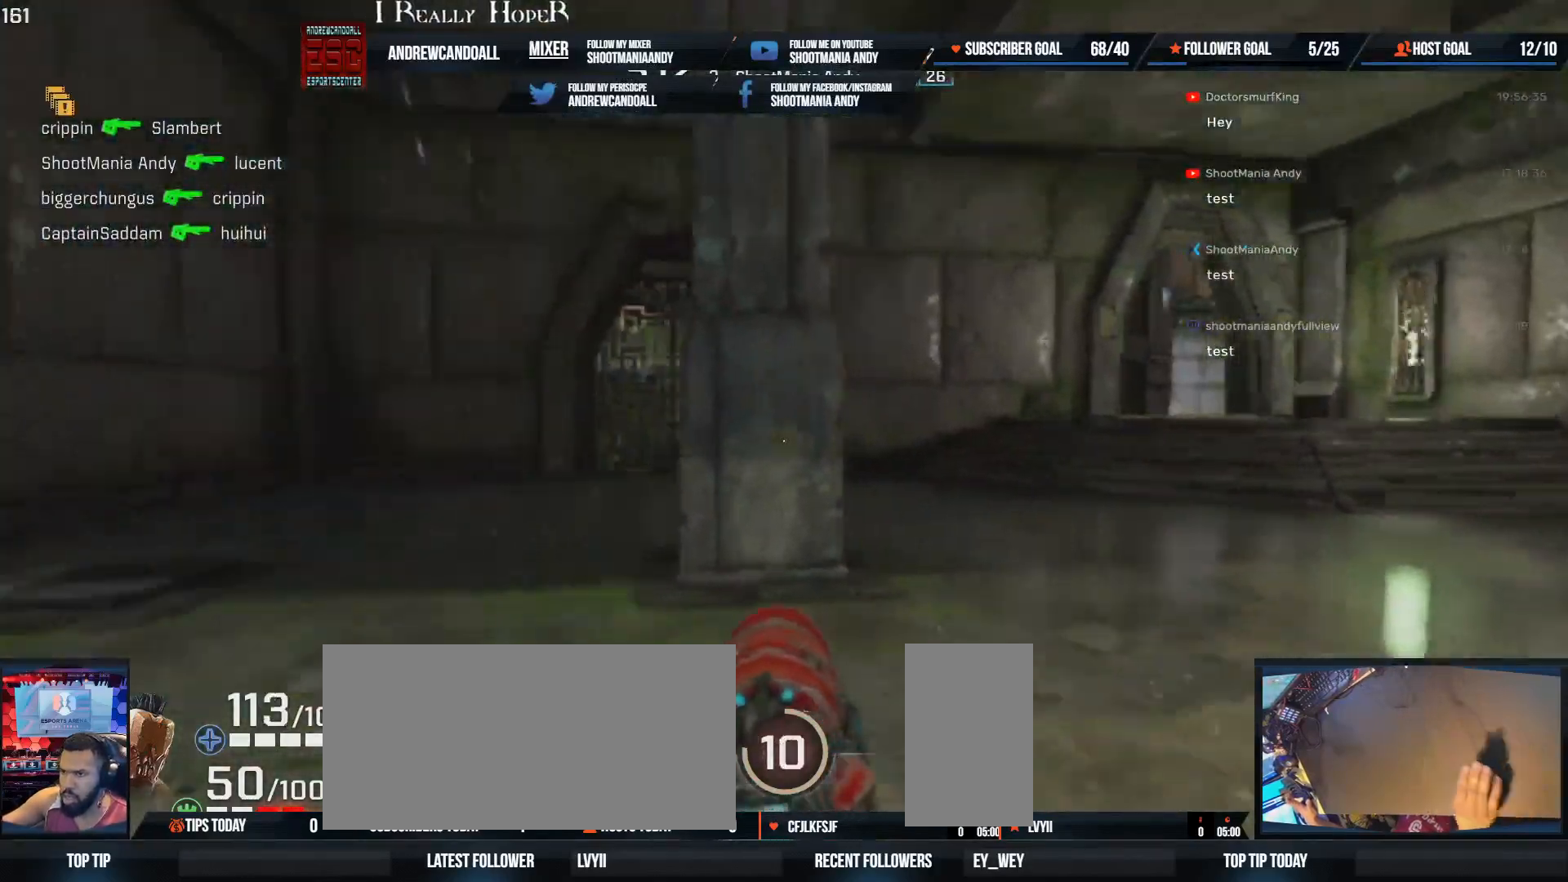
{"keys": ["a", "shift", "w"], "mouse": [], "events": [[67, "w", "down"], [150, "a", "up"], [283, "a", "down"], [283, "shift", "down"]]}
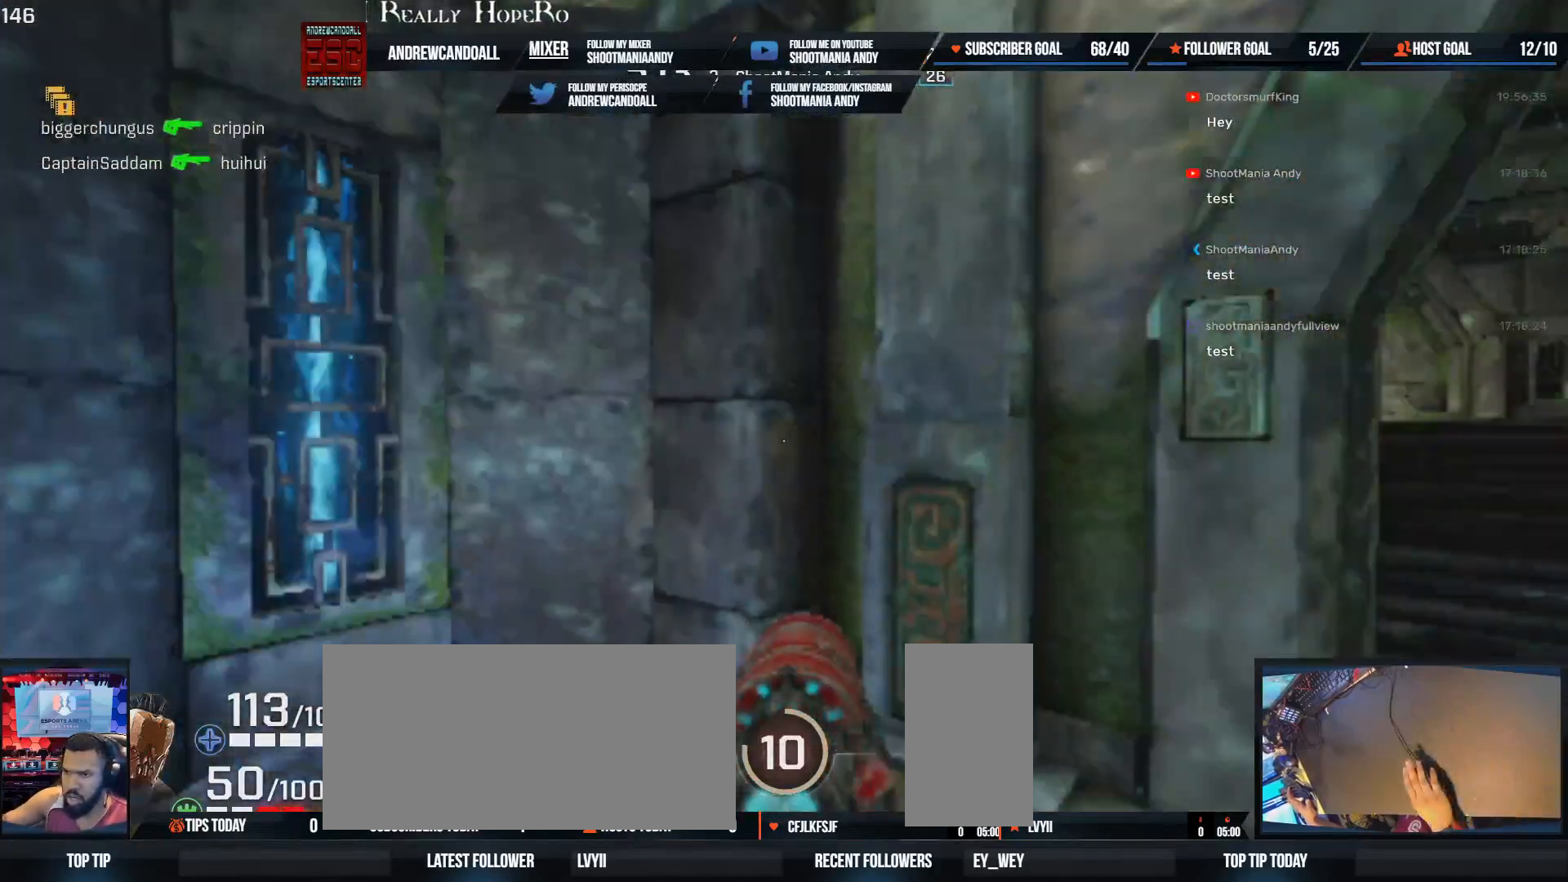
{"keys": ["w"], "mouse": [], "events": [[50, "shift", "up"], [67, "w", "up"], [400, "w", "down"], [483, "a", "up"]]}
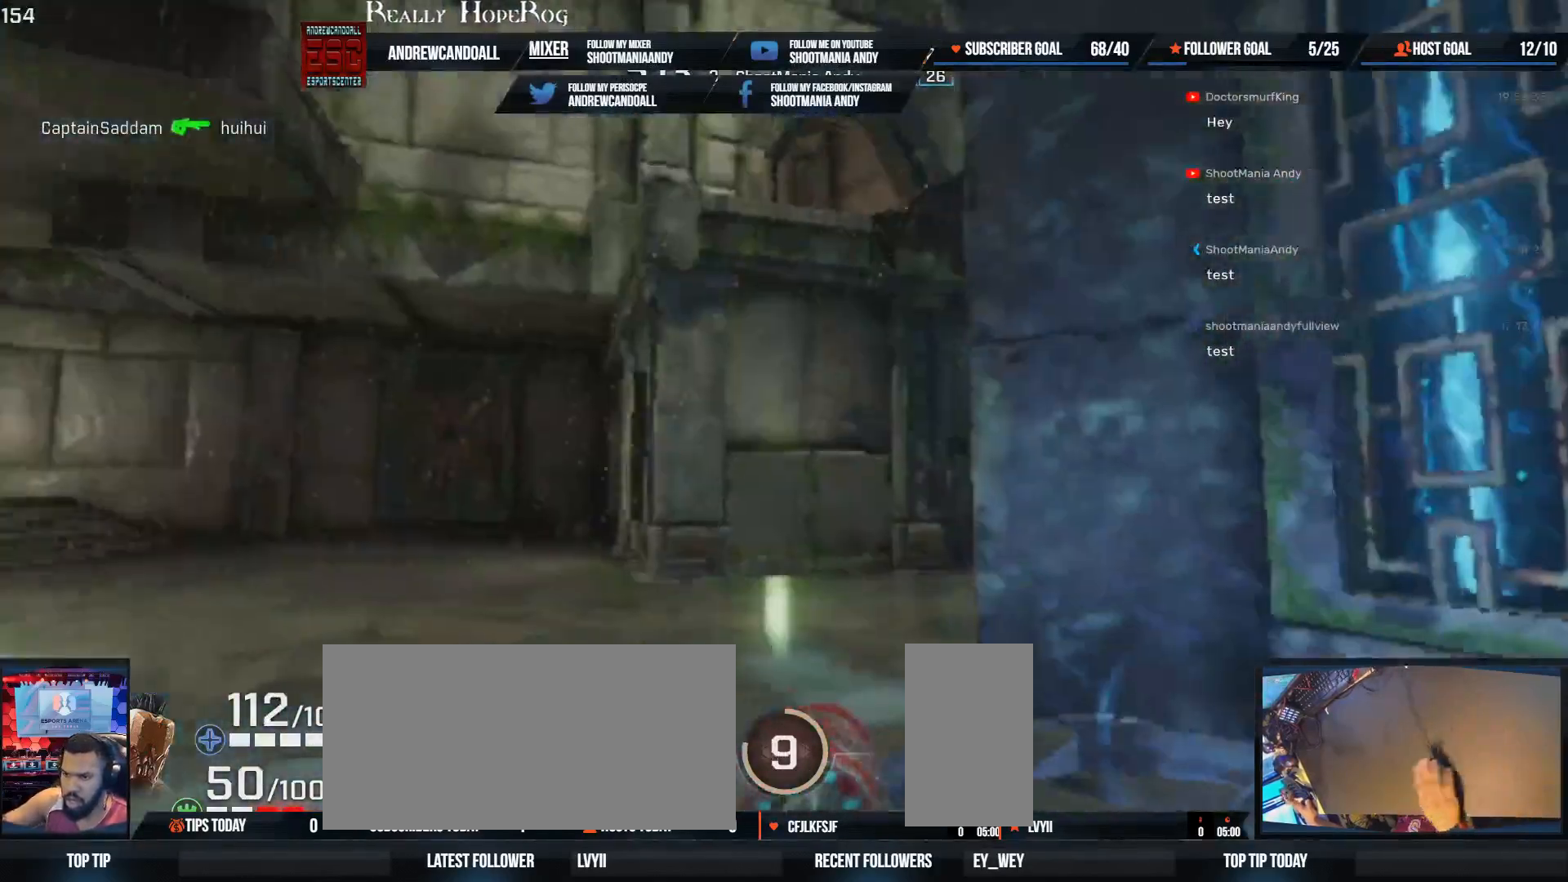
{"keys": ["d"], "mouse": [], "events": [[233, "d", "down"], [333, "w", "up"]]}
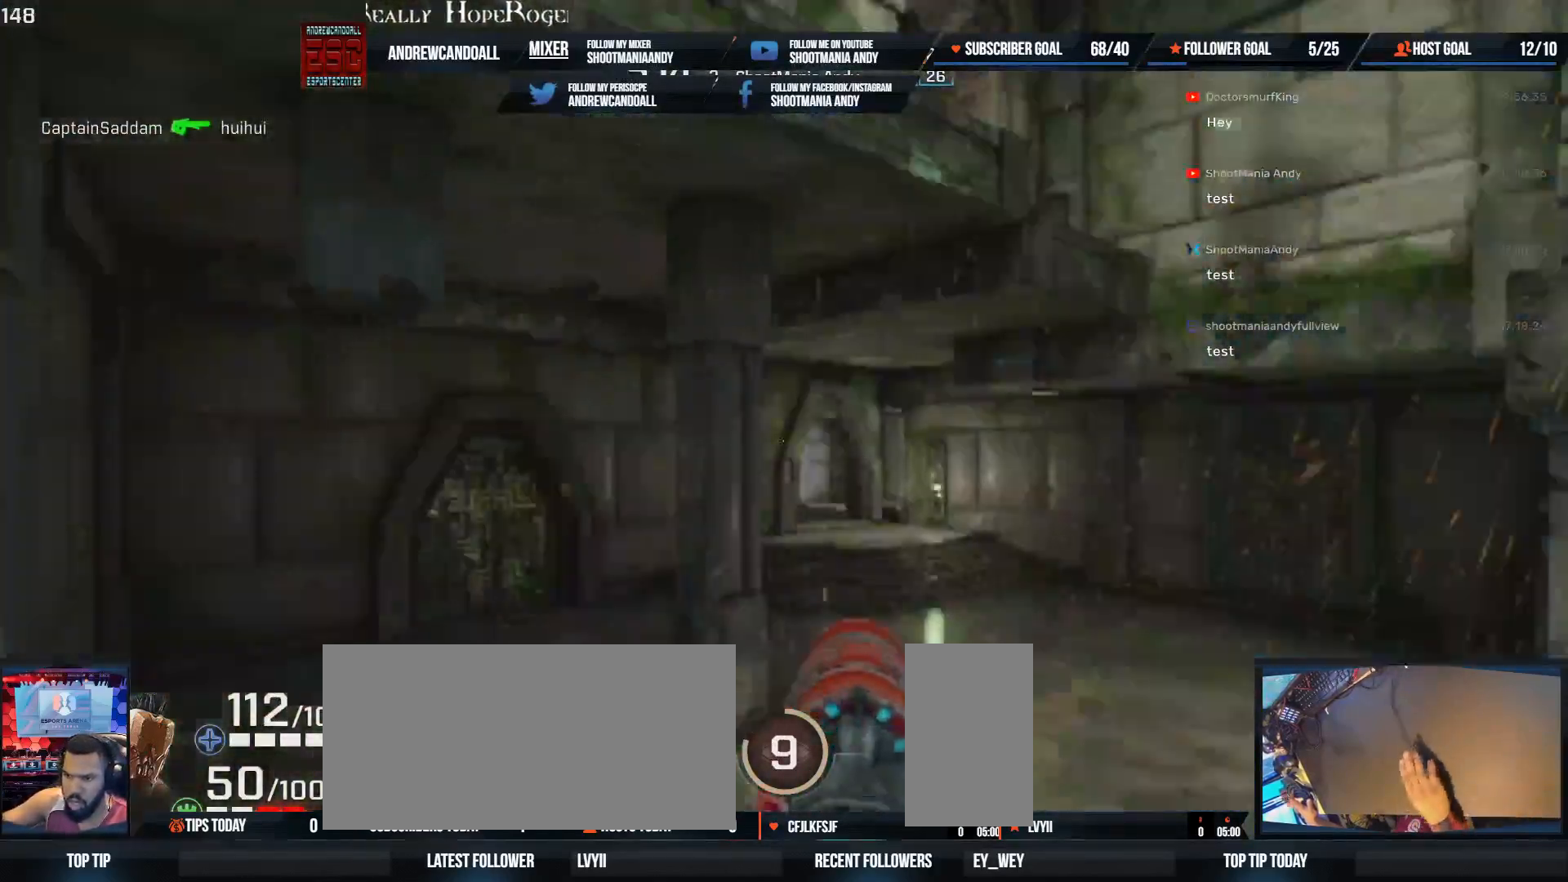
{"keys": ["a", "d", "s"], "mouse": [], "events": [[17, "s", "down"], [433, "a", "down"]]}
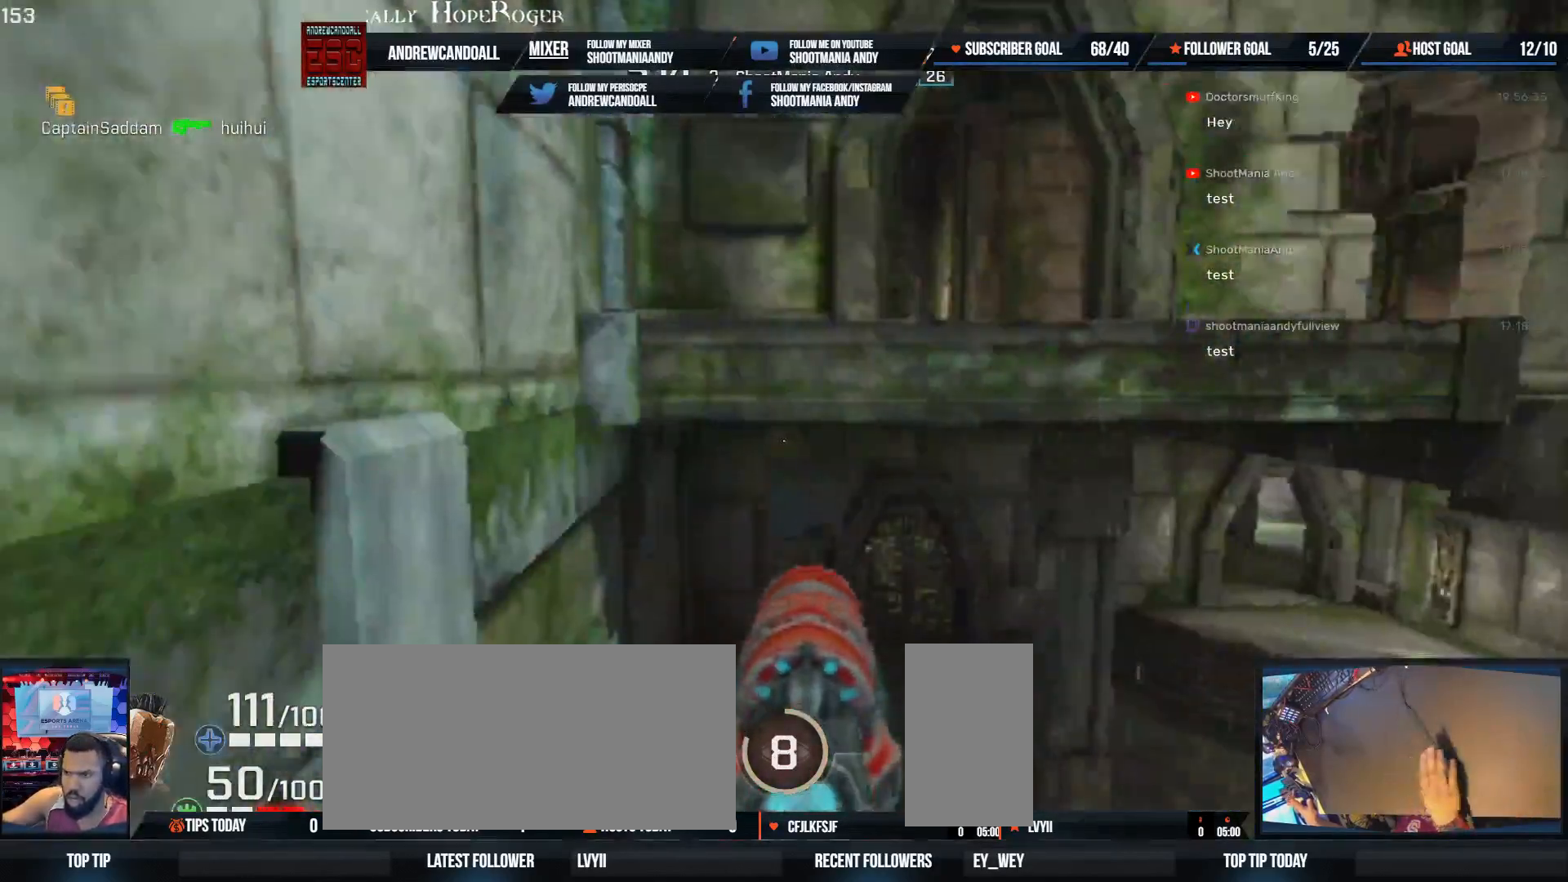
{"keys": ["a"], "mouse": [], "events": [[17, "d", "up"], [17, "s", "up"], [150, "w", "down"], [250, "a", "up"], [367, "a", "down"], [417, "w", "up"]]}
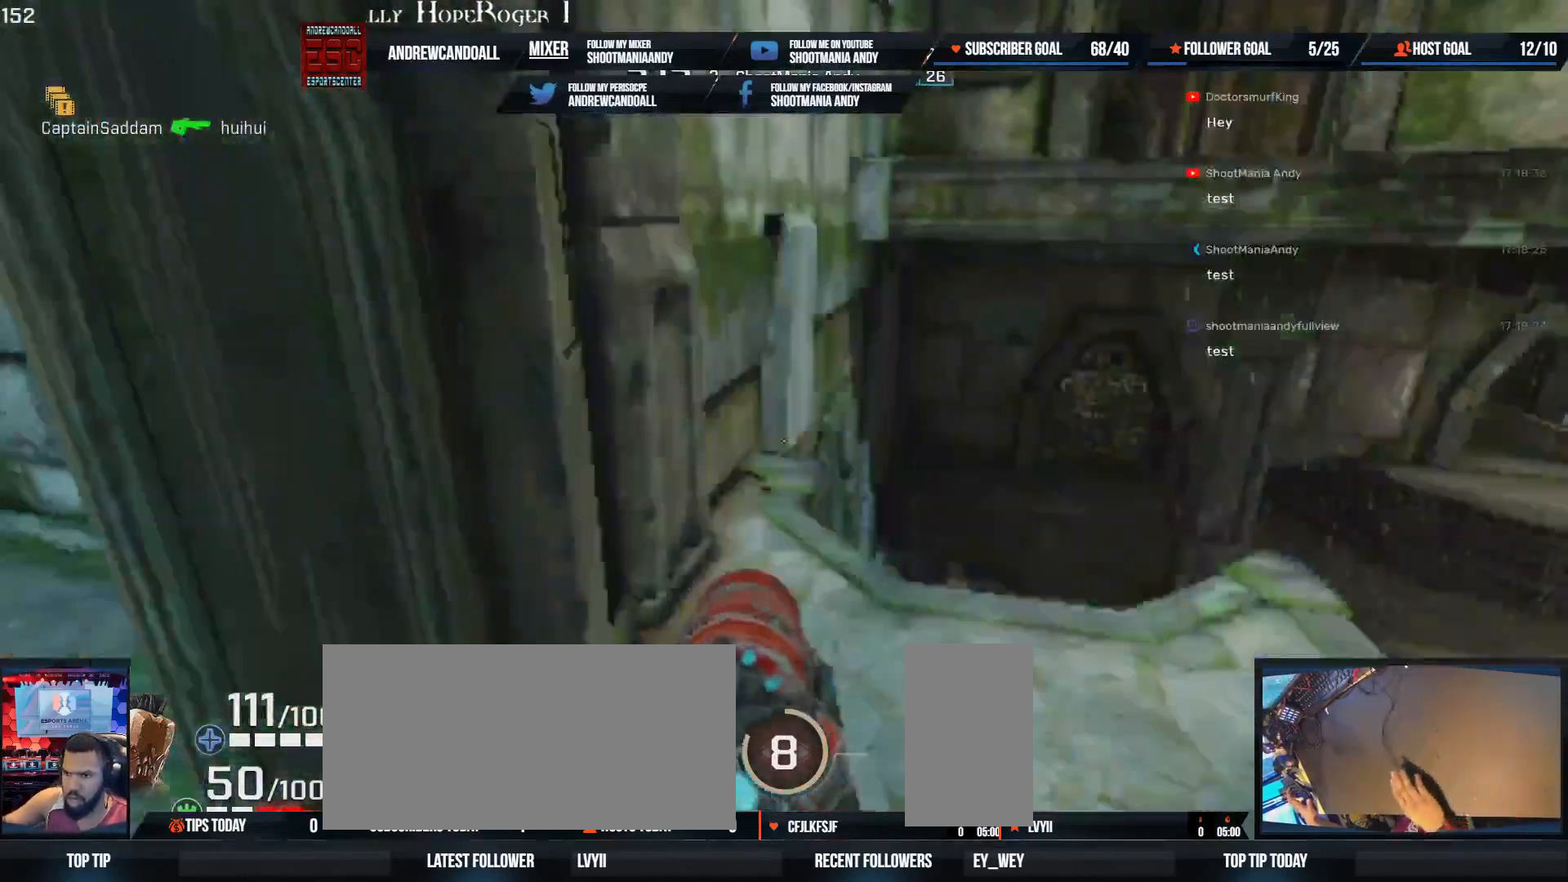
{"keys": ["a"], "mouse": [], "events": []}
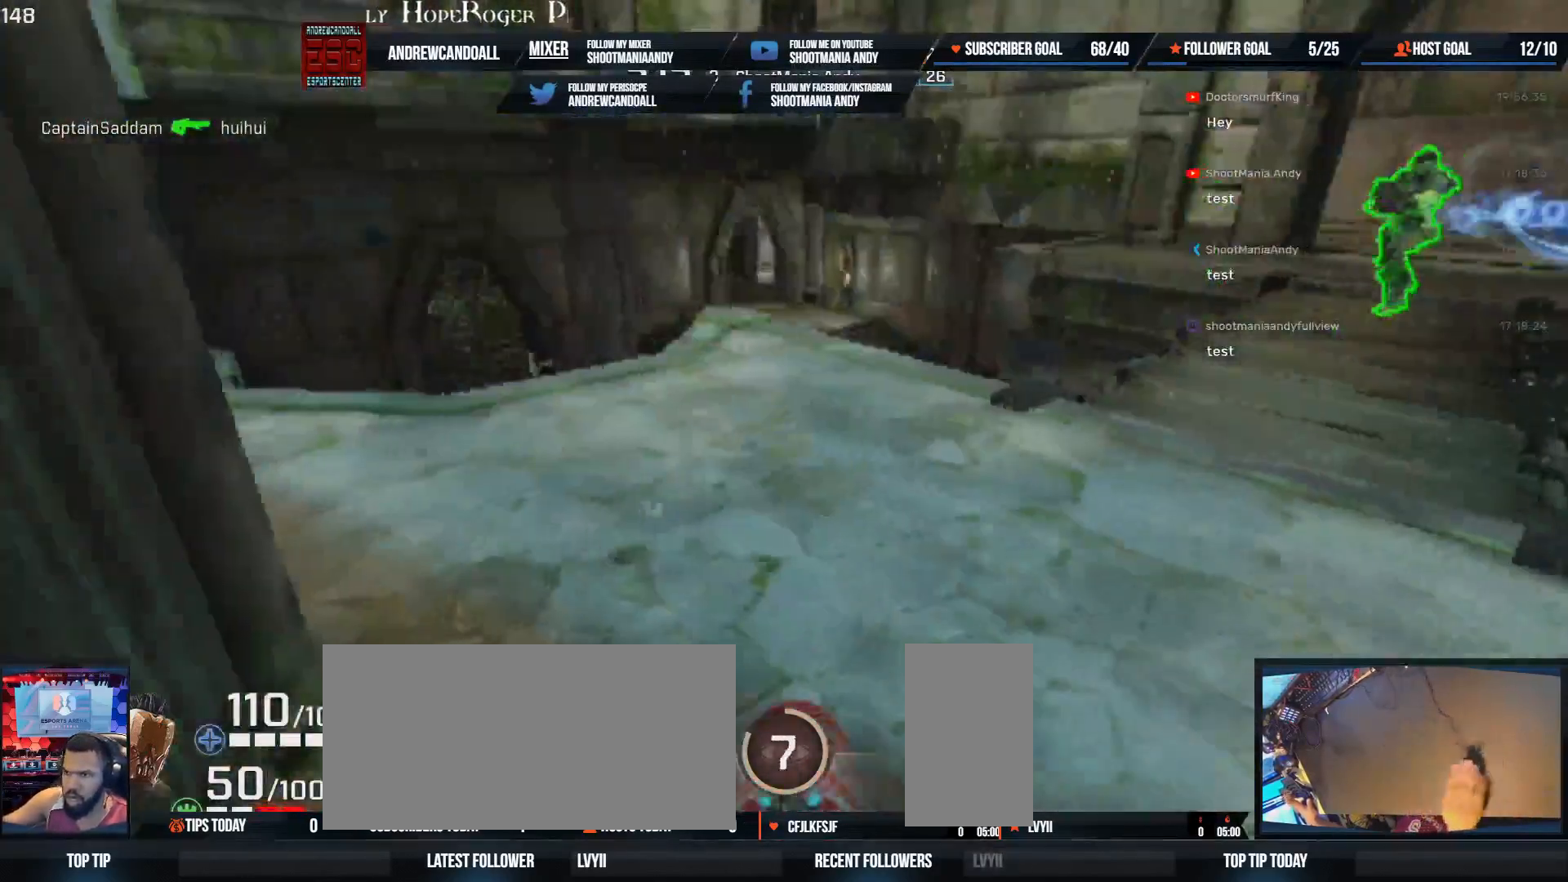
{"keys": ["a", "w"], "mouse": [], "events": [[33, "d", "down"], [100, "a", "up"], [100, "w", "down"], [233, "d", "up"], [450, "a", "down"]]}
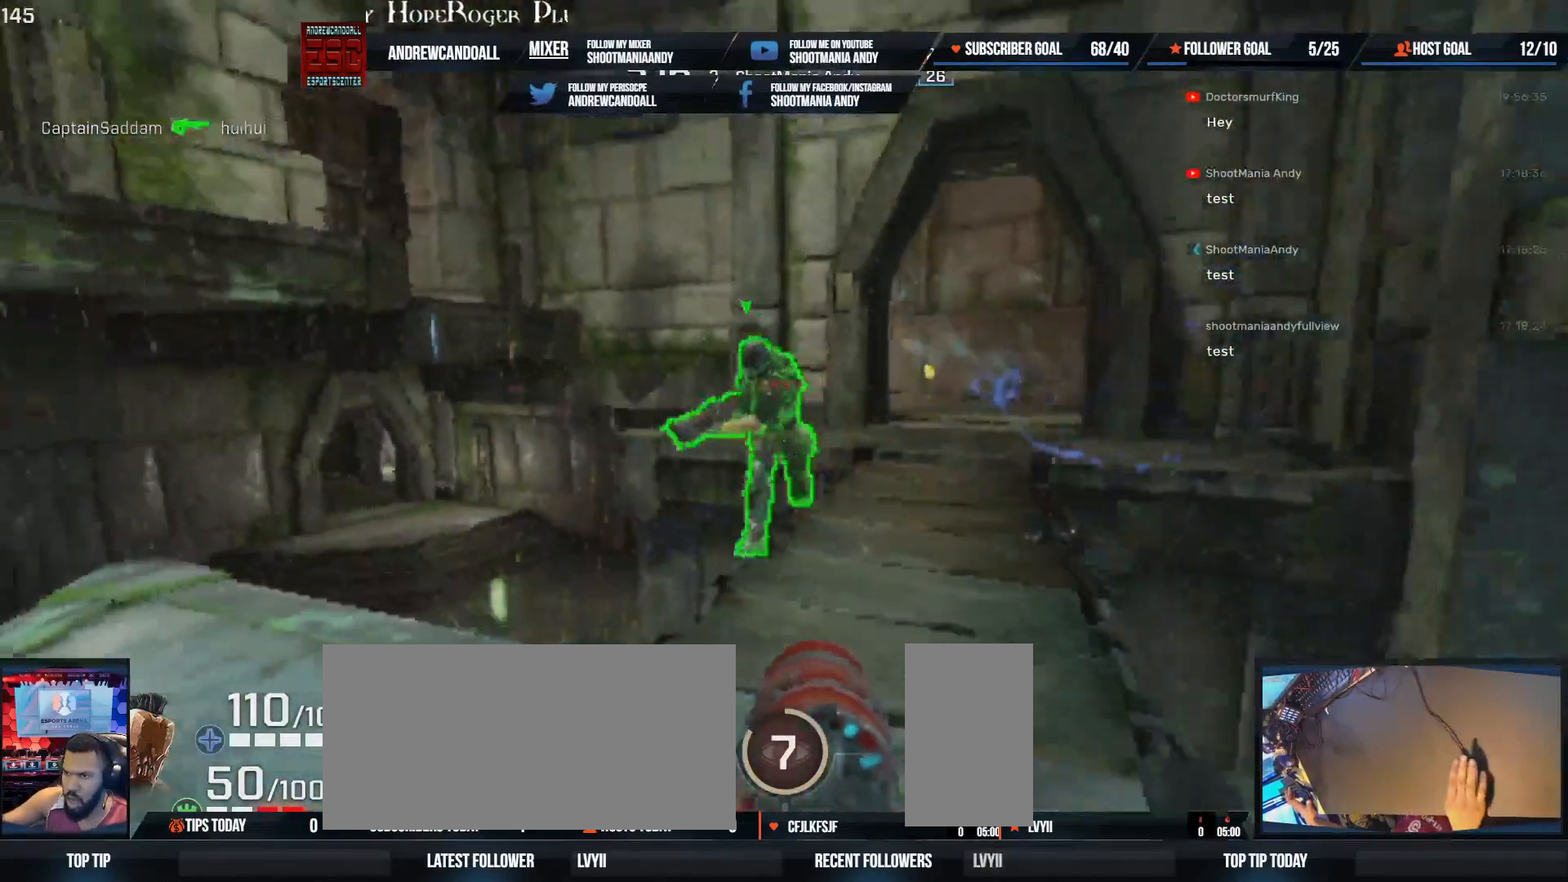
{"keys": ["s"], "mouse": [], "events": [[17, "mouse_left", "down"], [200, "a", "up"], [200, "mouse_left", "up"], [200, "w", "up"], [283, "a", "down"], [283, "s", "down"], [383, "a", "up"]]}
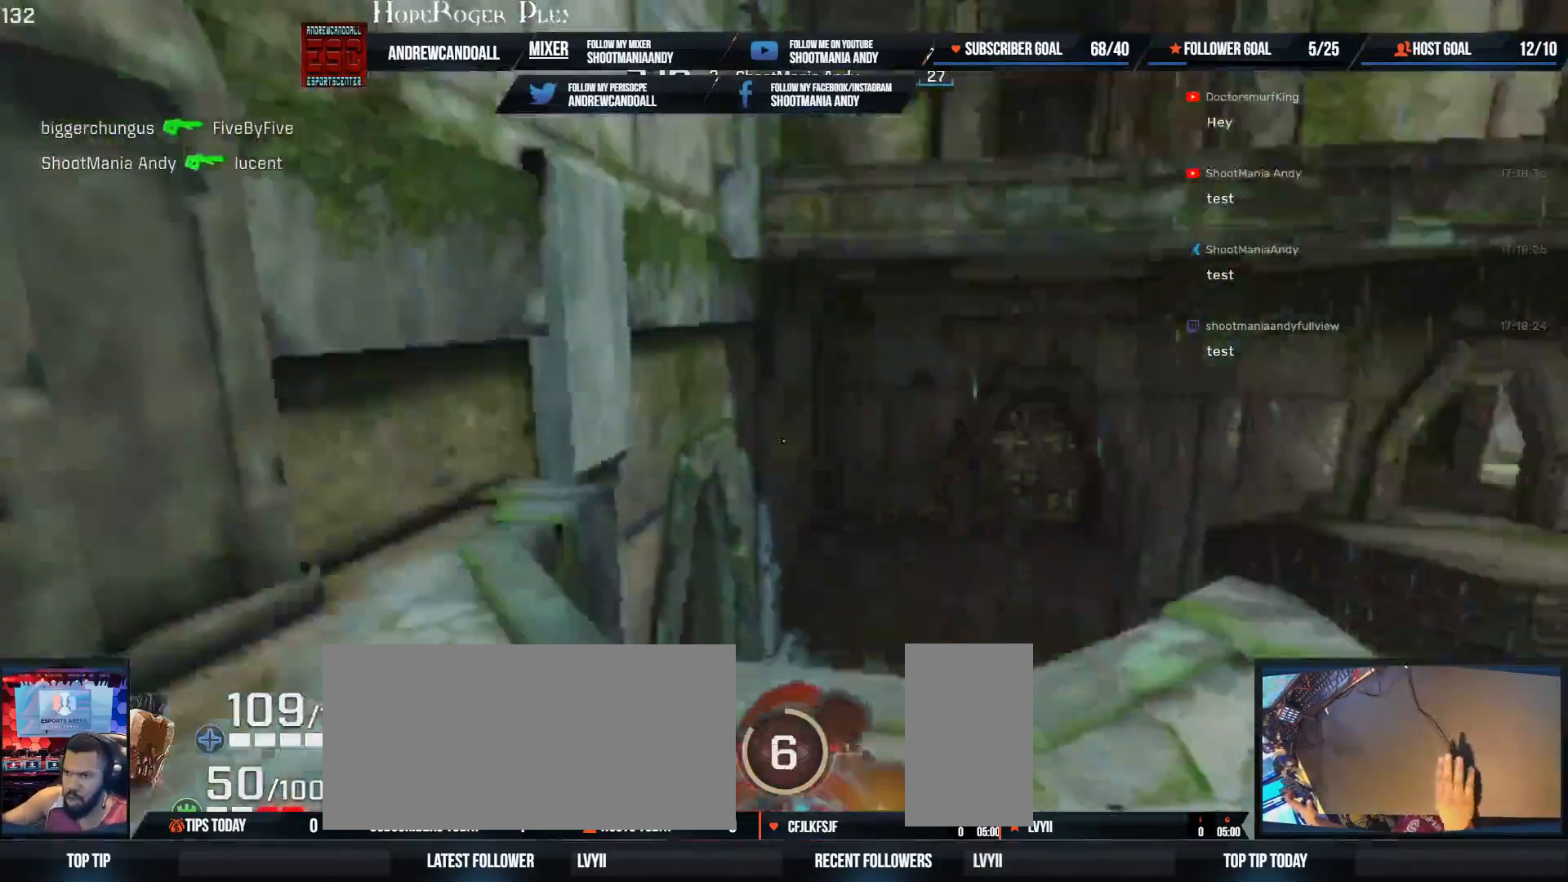
{"keys": ["w"], "mouse": [], "events": [[50, "a", "down"], [133, "s", "up"], [300, "w", "down"], [333, "a", "up"]]}
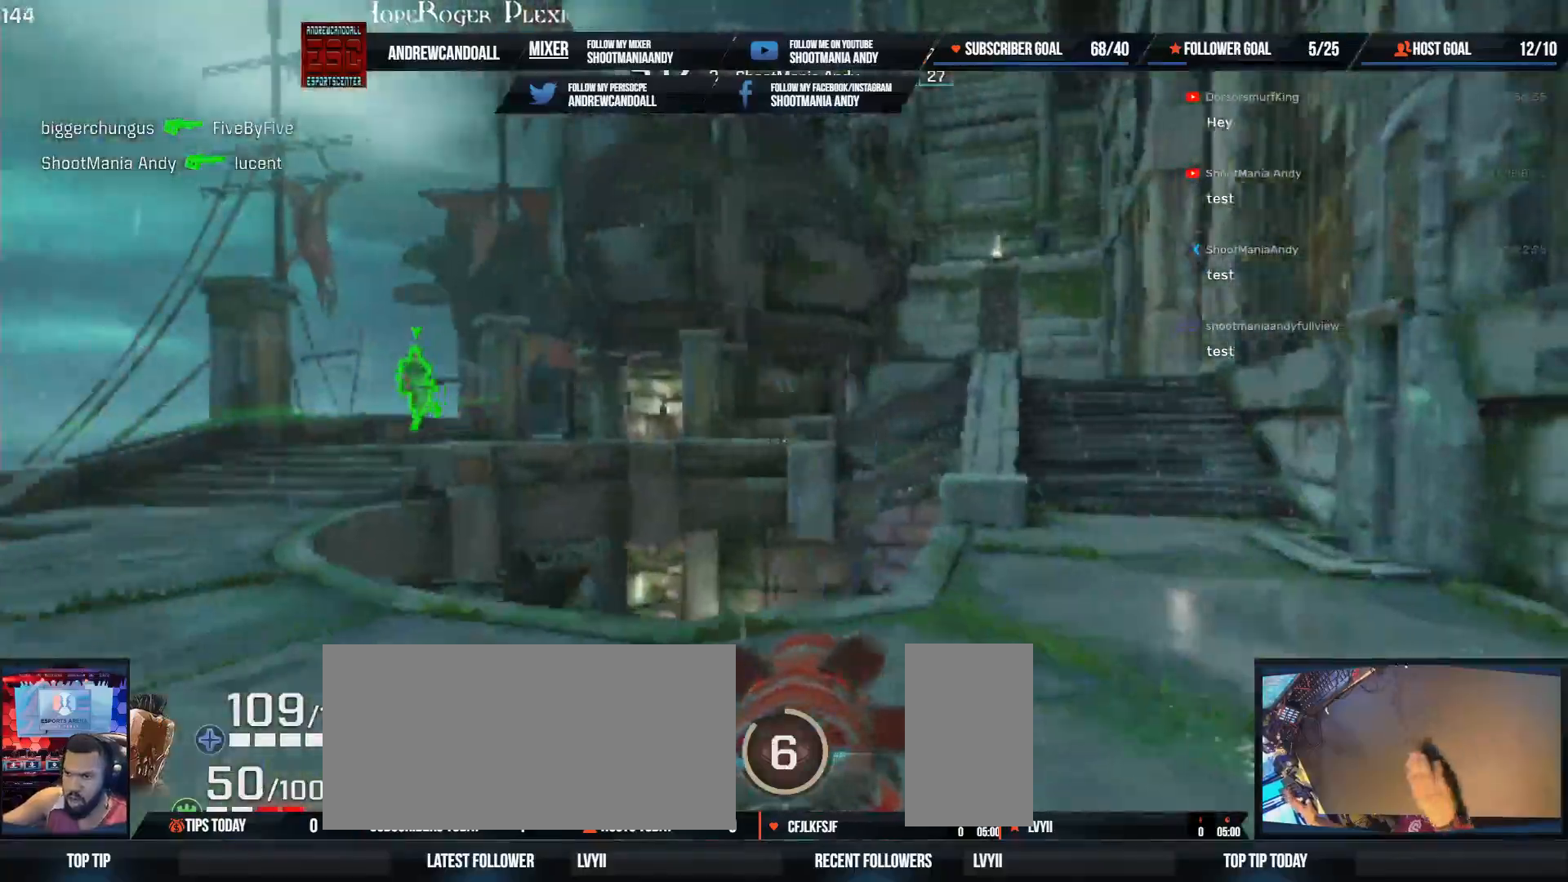
{"keys": ["a"], "mouse": [], "events": [[67, "a", "down"], [83, "d", "down"], [100, "a", "up"], [217, "a", "down"], [267, "d", "up"], [300, "w", "up"]]}
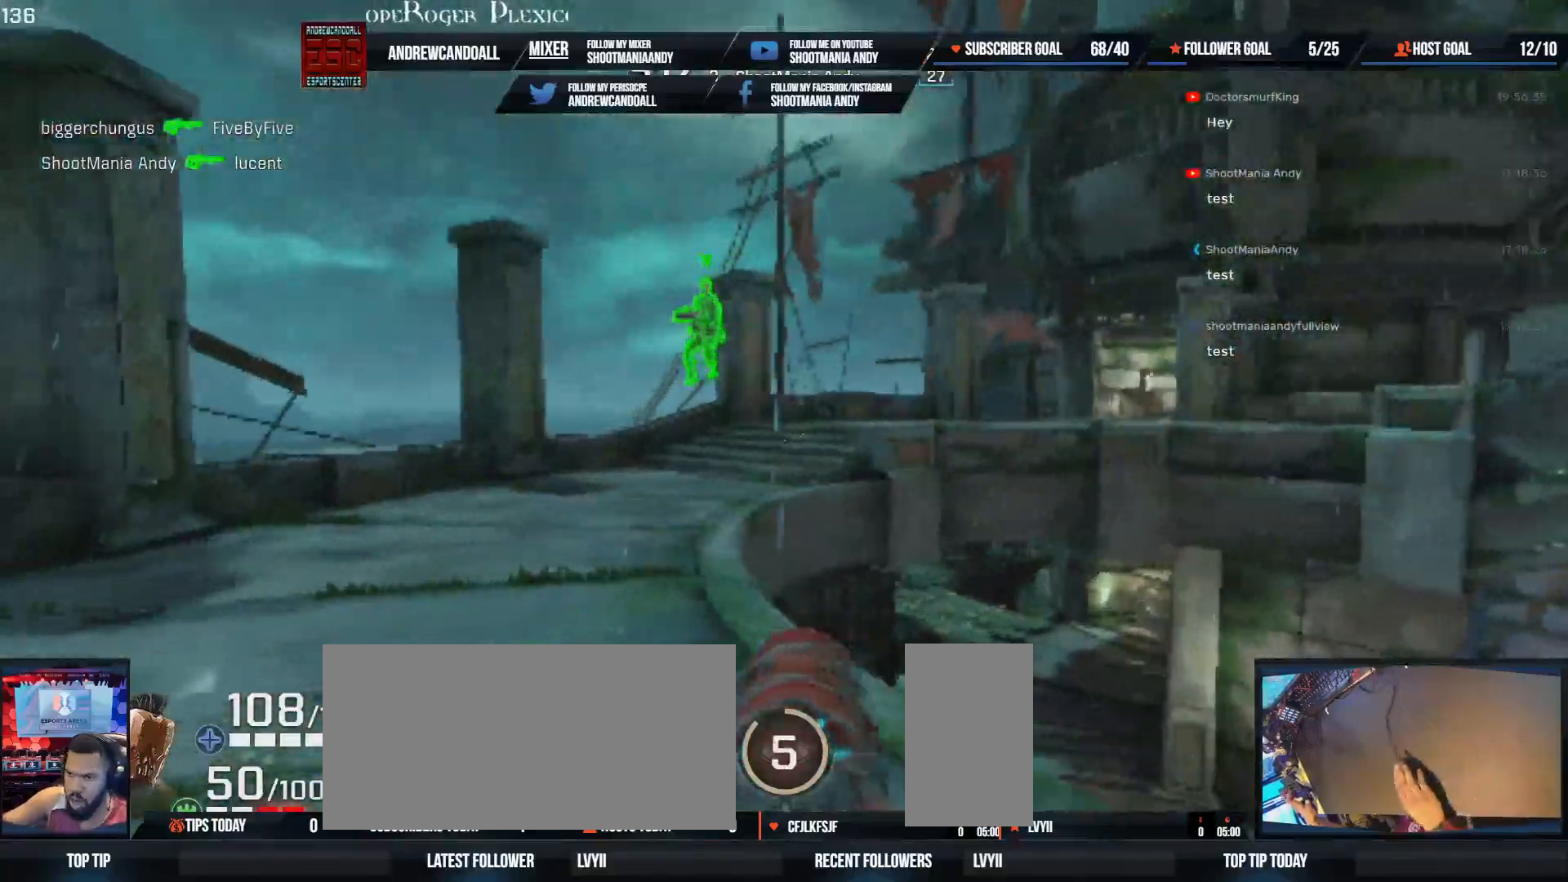
{"keys": ["d"], "mouse": [], "events": [[167, "mouse_left", "down"], [367, "mouse_left", "up"], [433, "d", "down"], [450, "a", "up"]]}
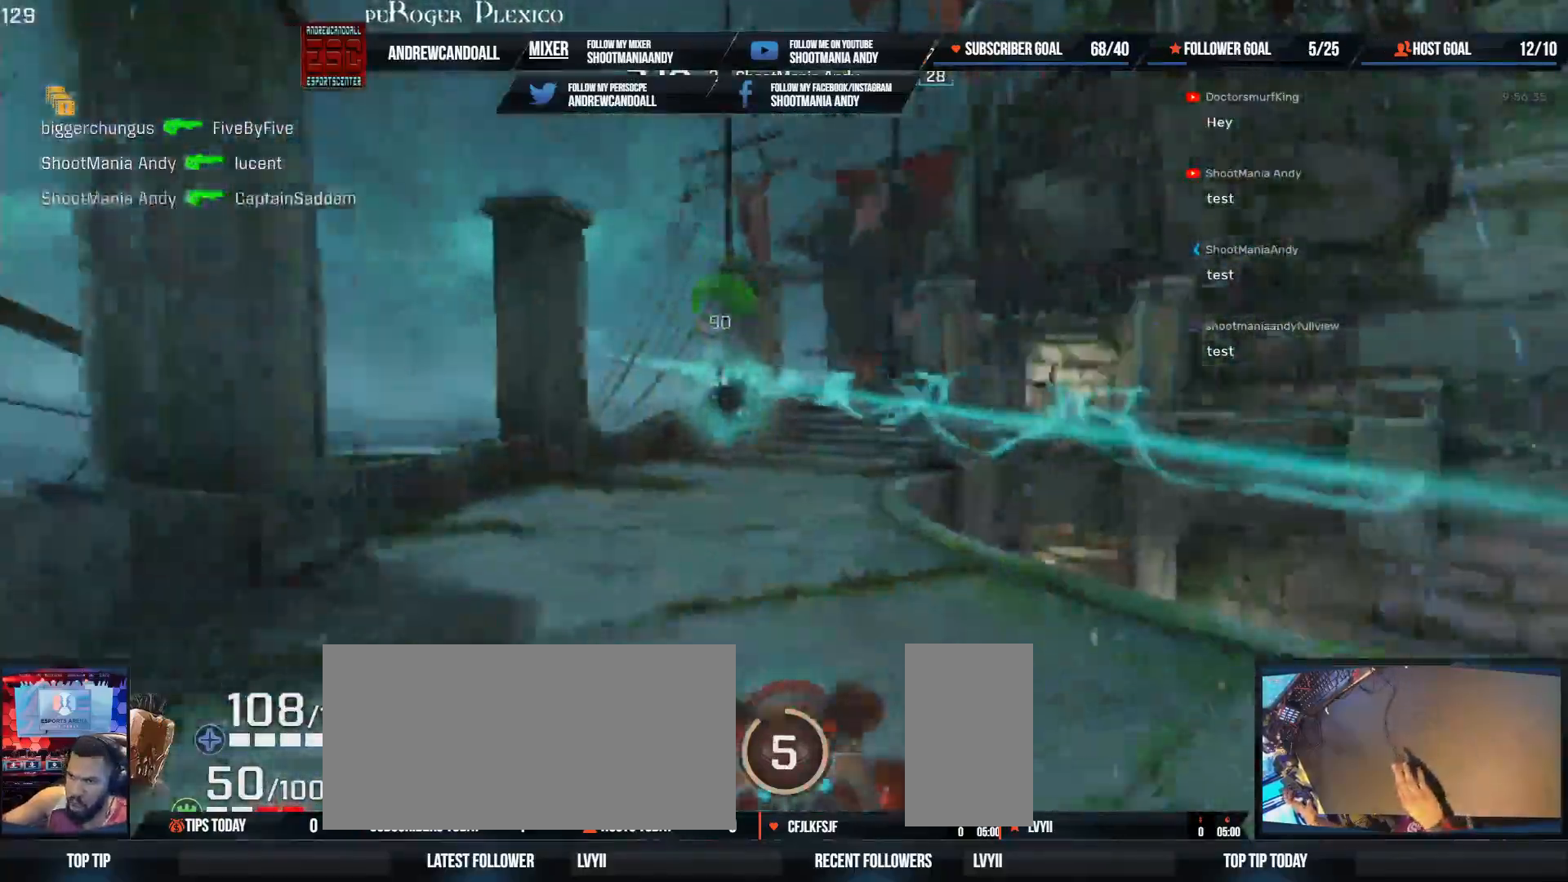
{"keys": ["d", "w"], "mouse": [], "events": [[150, "w", "down"], [183, "a", "down"], [217, "a", "up"], [233, "a", "down"], [250, "d", "up"], [400, "d", "down"], [450, "a", "up"]]}
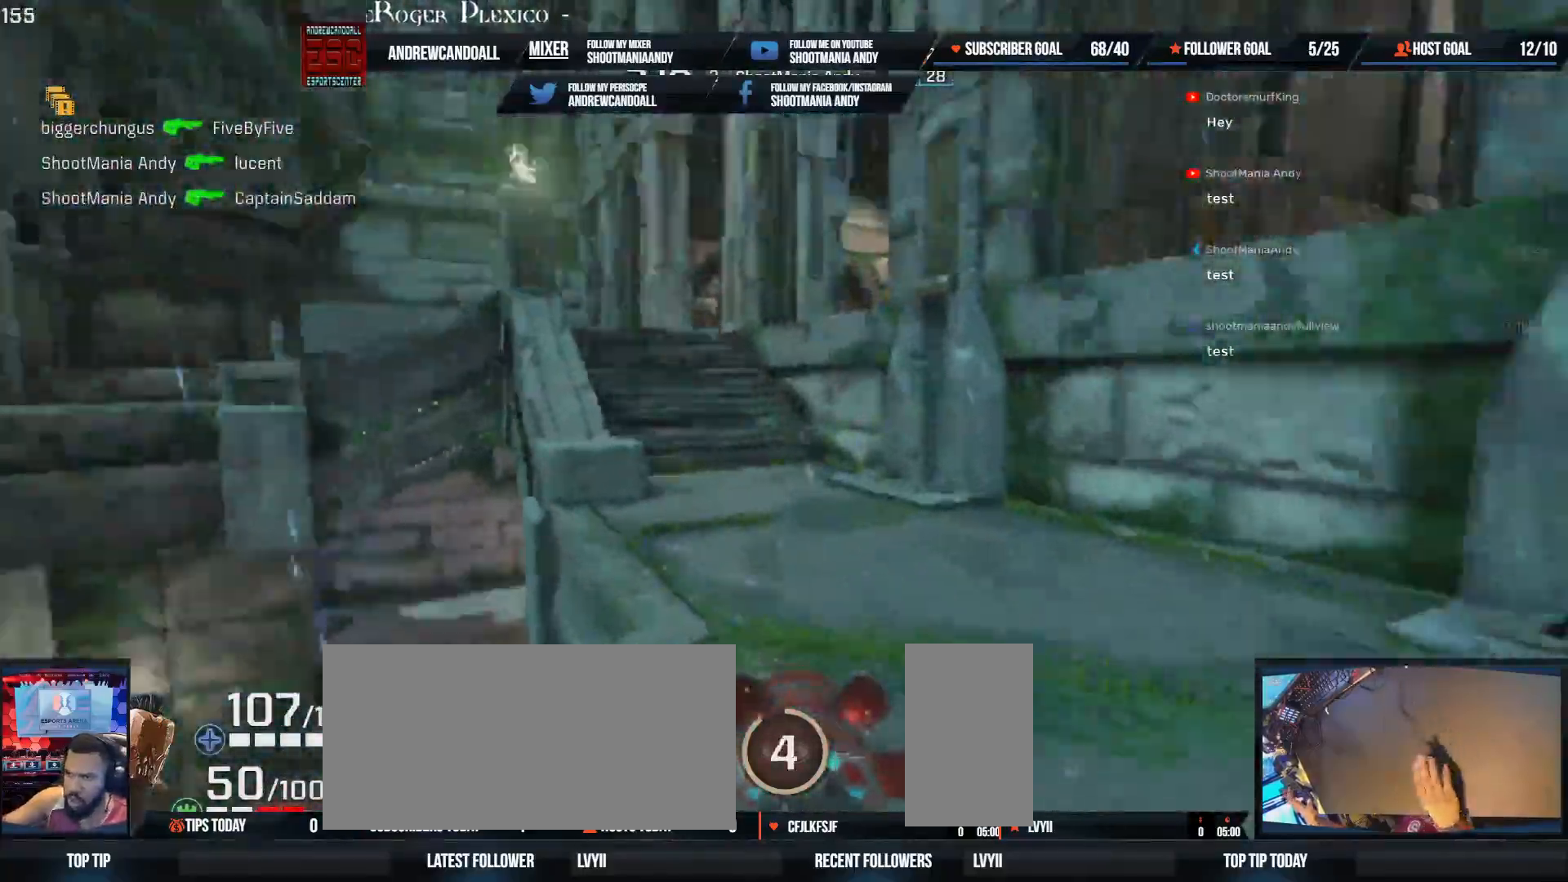
{"keys": ["a", "d", "shift", "w"], "mouse": [], "events": [[383, "a", "down"], [383, "shift", "down"]]}
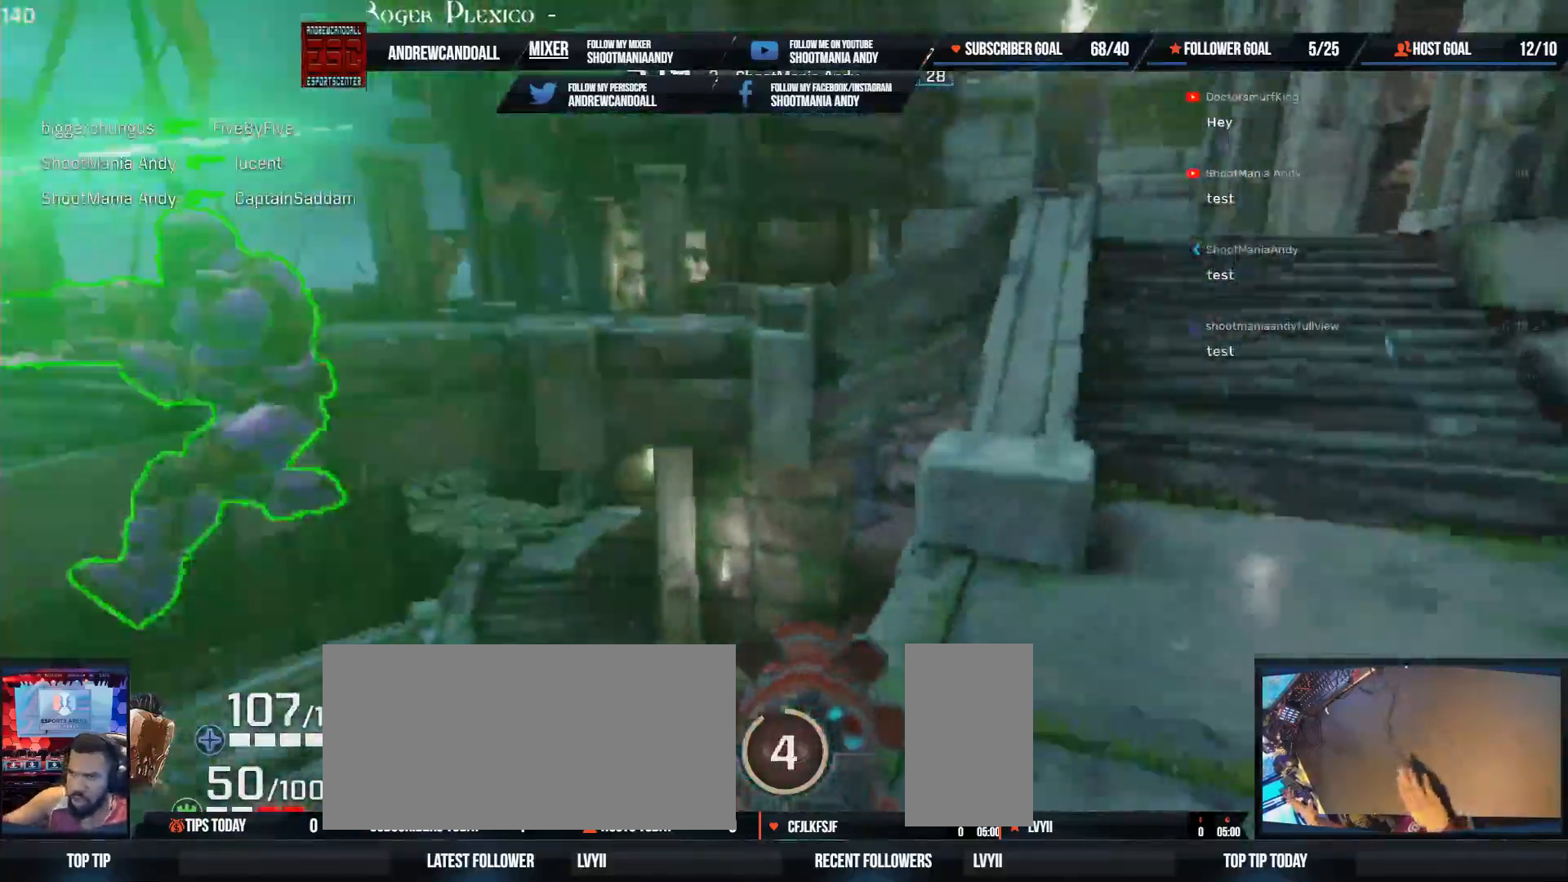
{"keys": ["a", "s"], "mouse": [], "events": [[17, "a", "up"], [17, "d", "up"], [33, "shift", "up"], [67, "w", "up"], [150, "a", "down"], [283, "s", "down"]]}